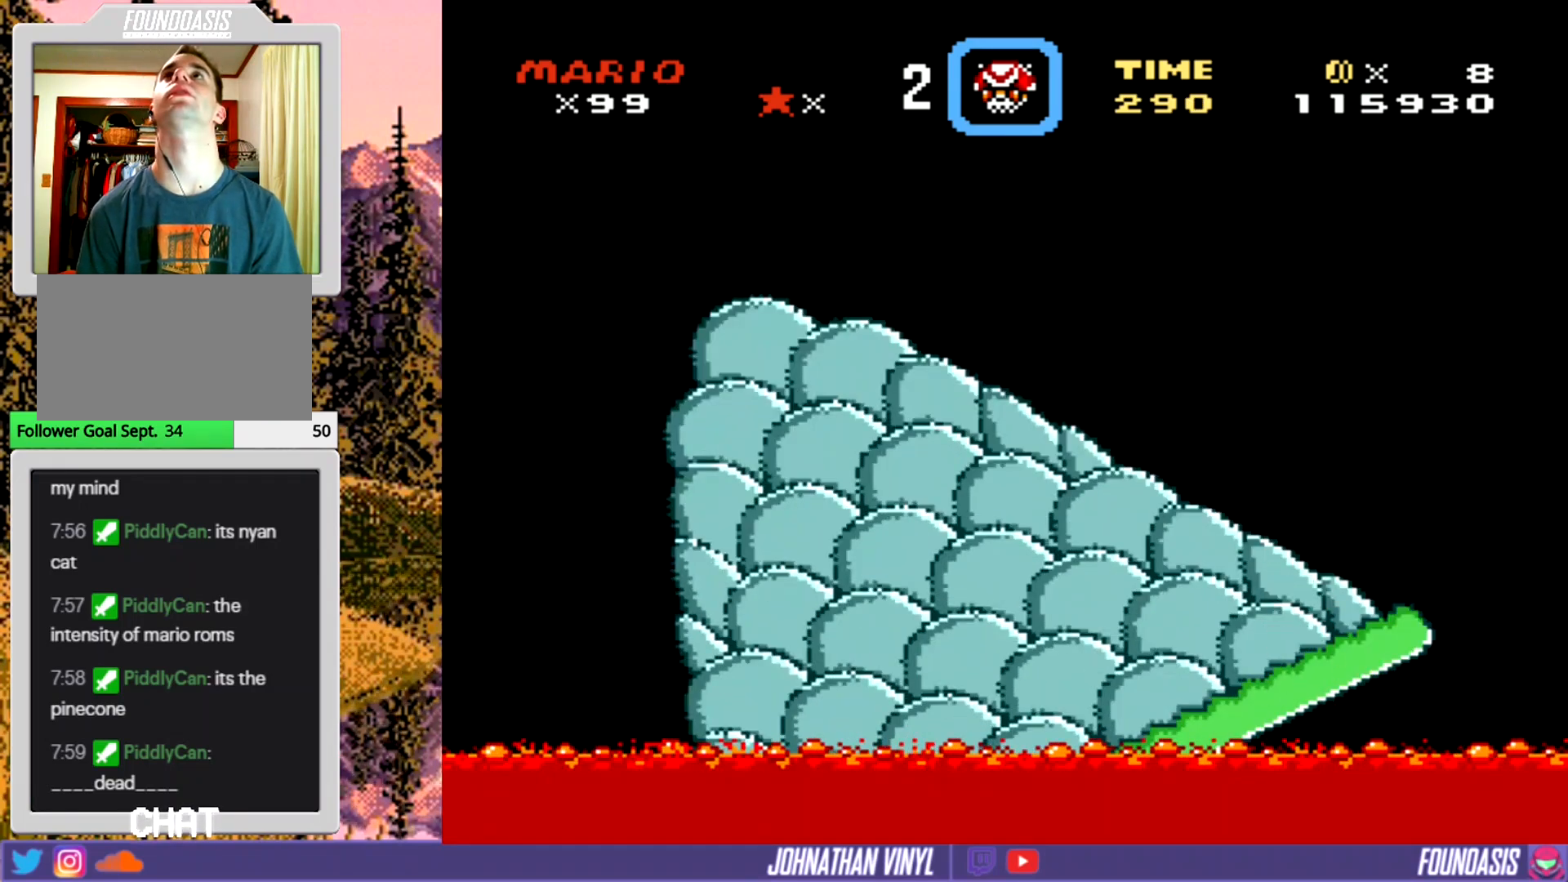
Gameplay with a controller (Nintendo layout); each line is a JSON object with the inputs held at the frame after it. "events" lists button and stick changes between this image and that frame as [ms after this image, input, new state], when the widget could be followed in between. Not read: B L3 R3.
{"buttons": ["Y"], "events": []}
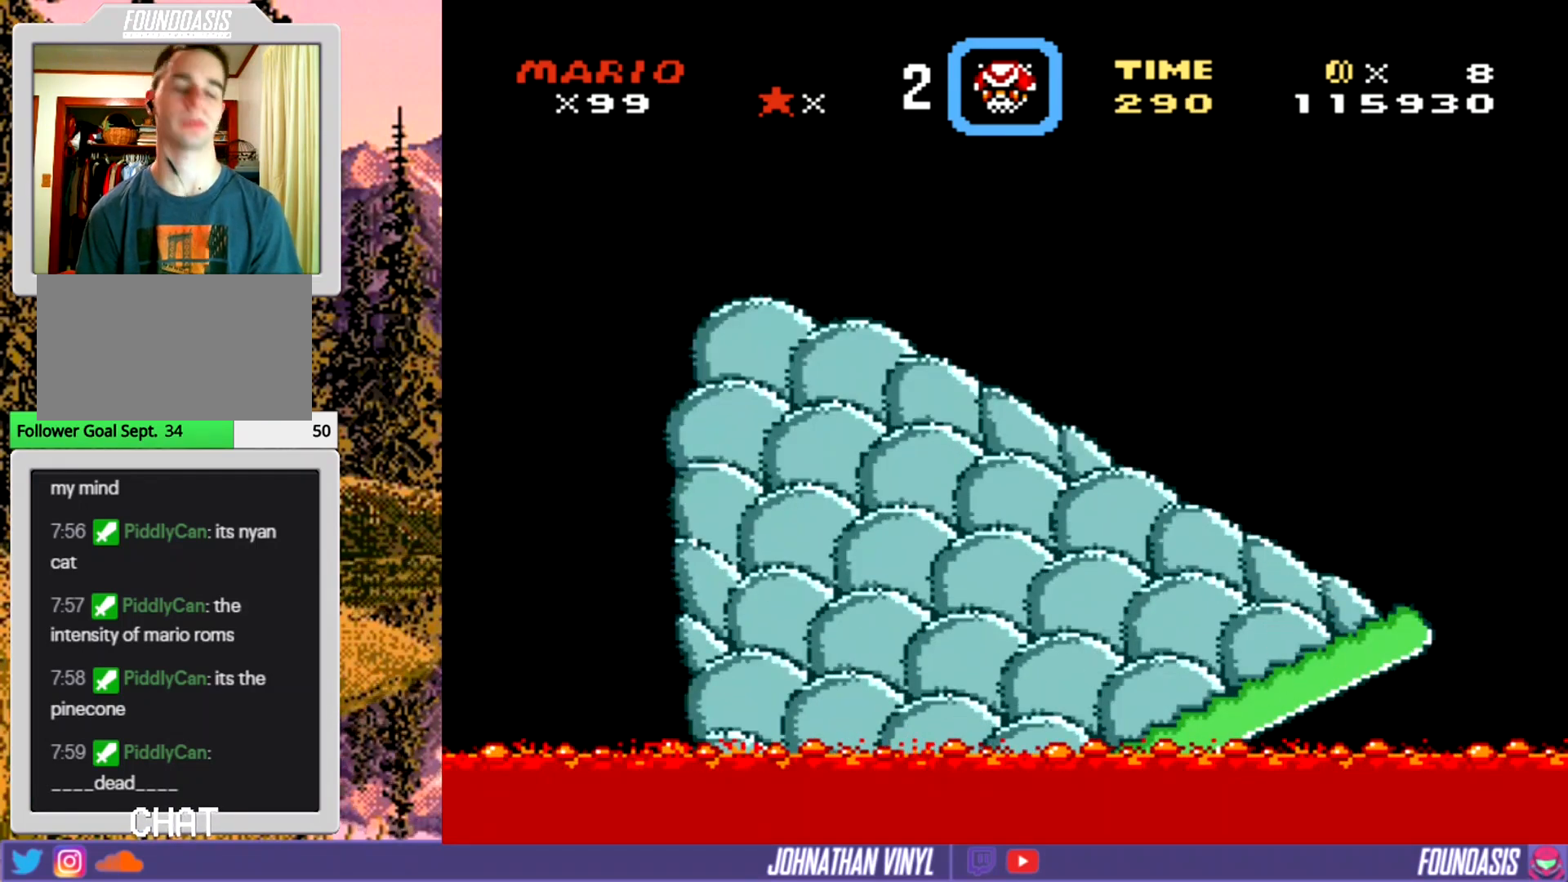
{"buttons": [], "events": [[133, "Y", "up"]]}
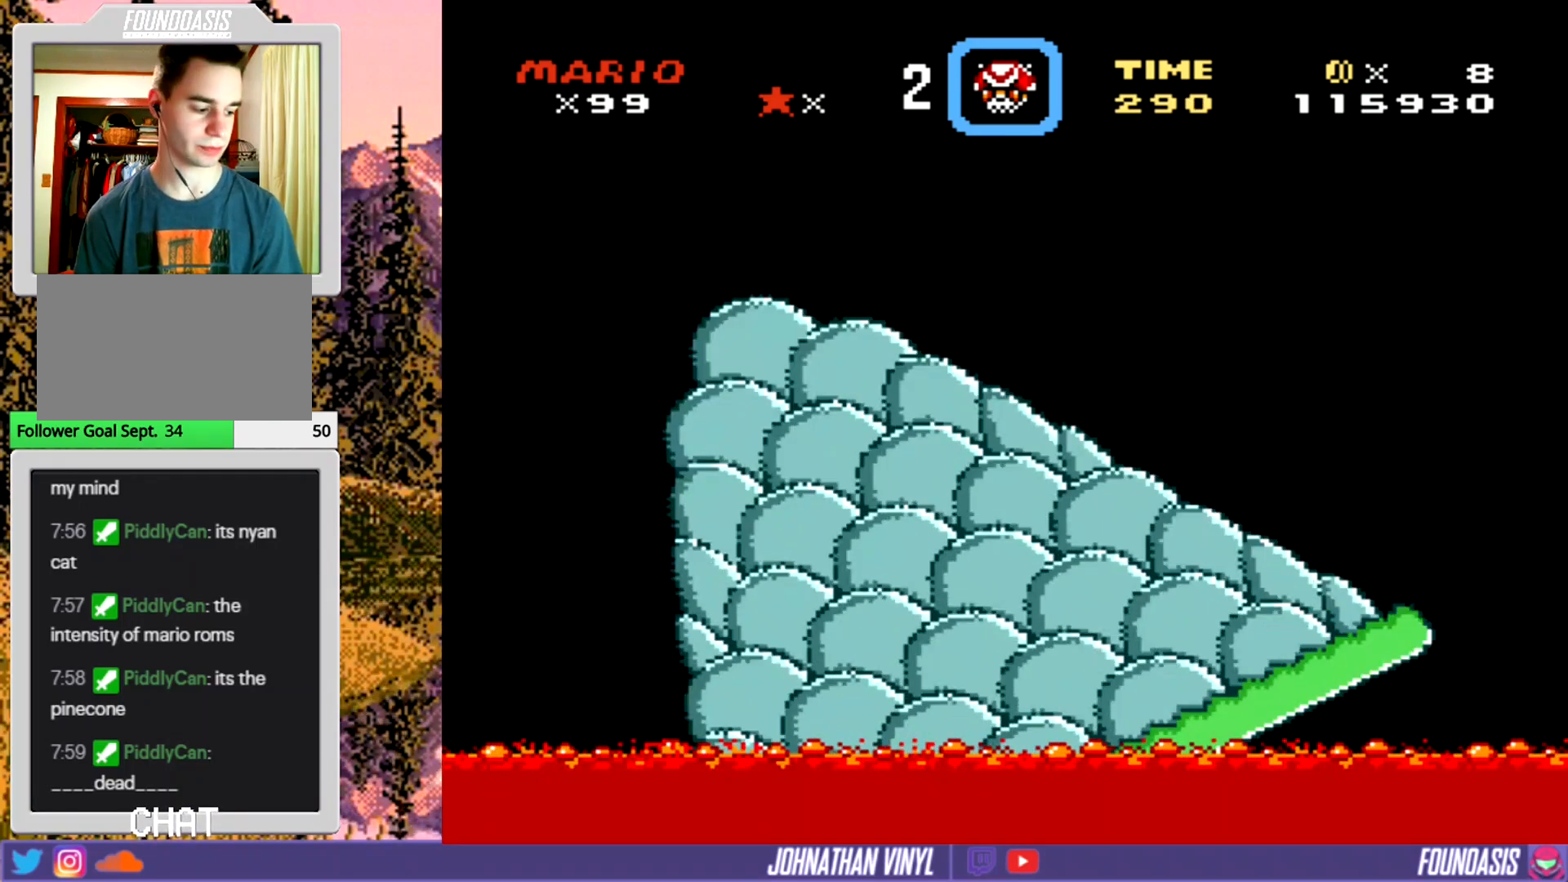
{"buttons": [], "events": []}
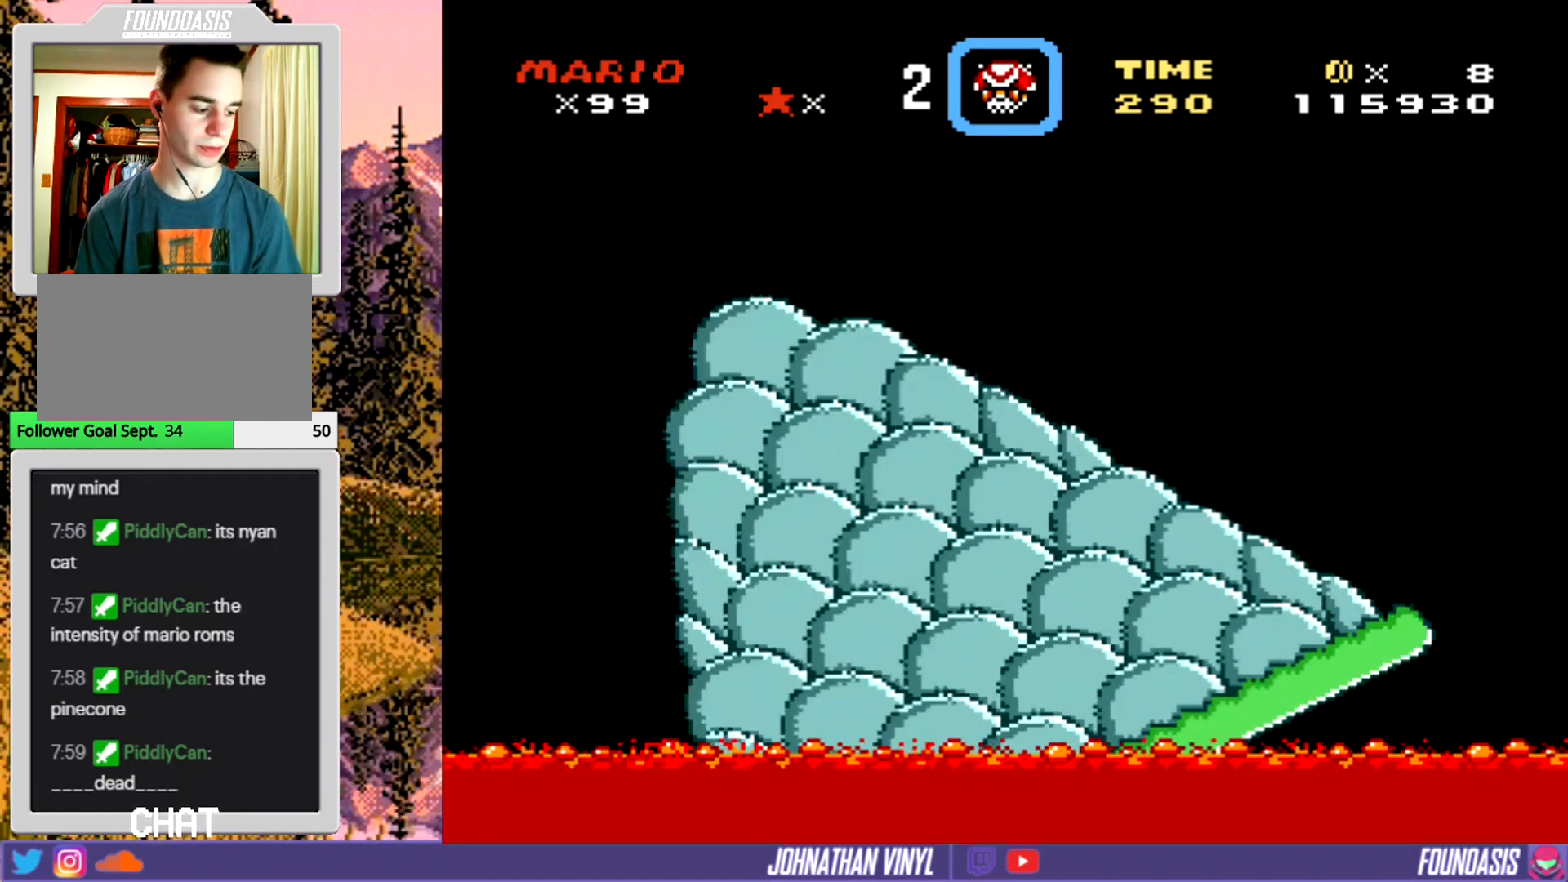
{"buttons": [], "events": []}
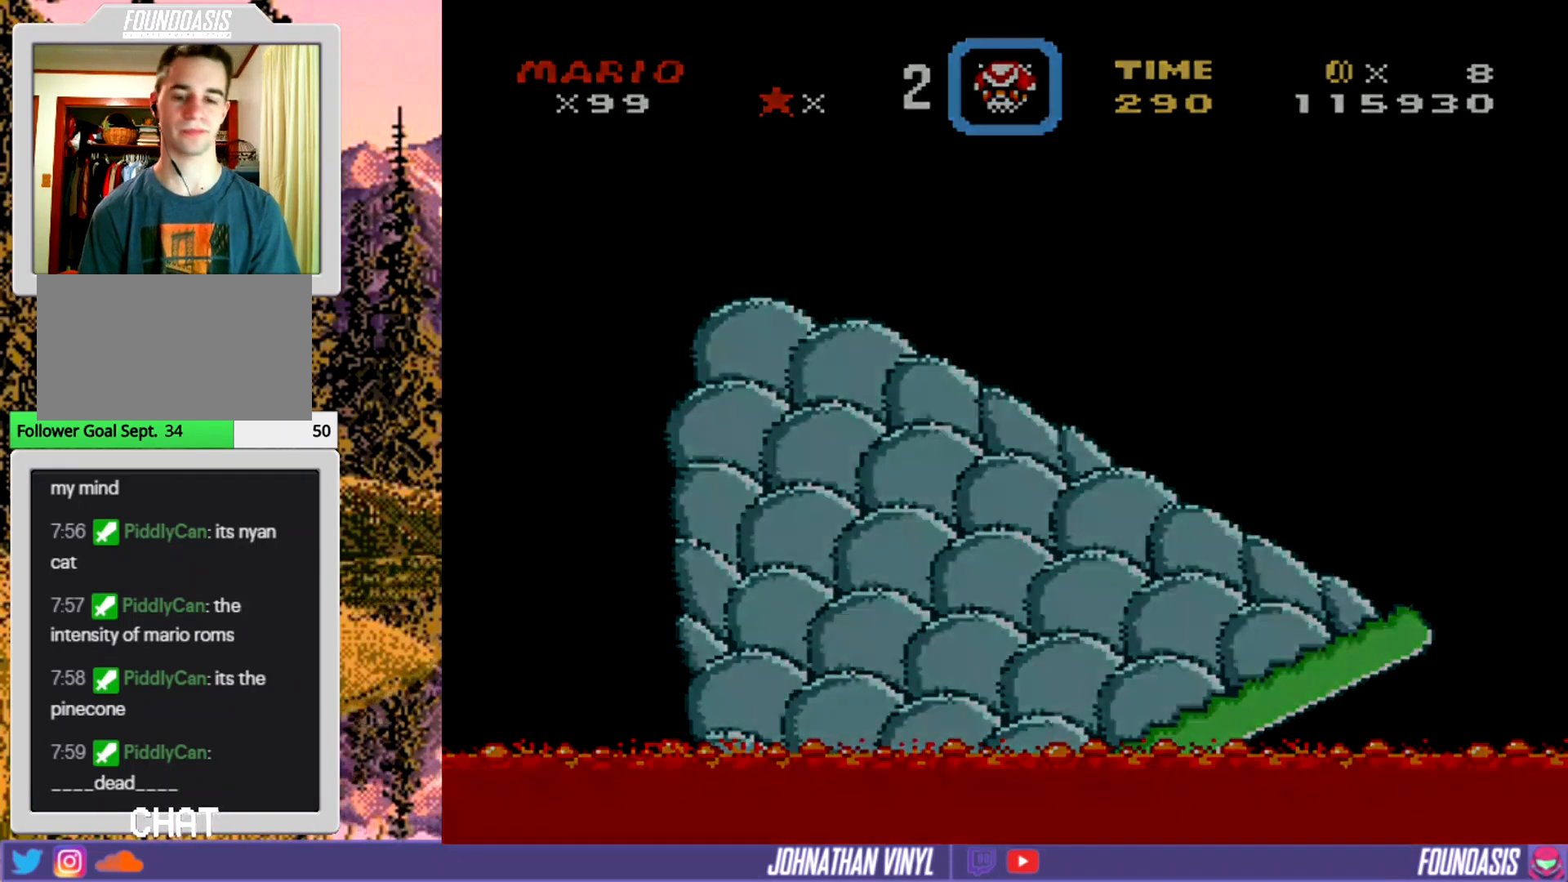
{"buttons": [], "events": []}
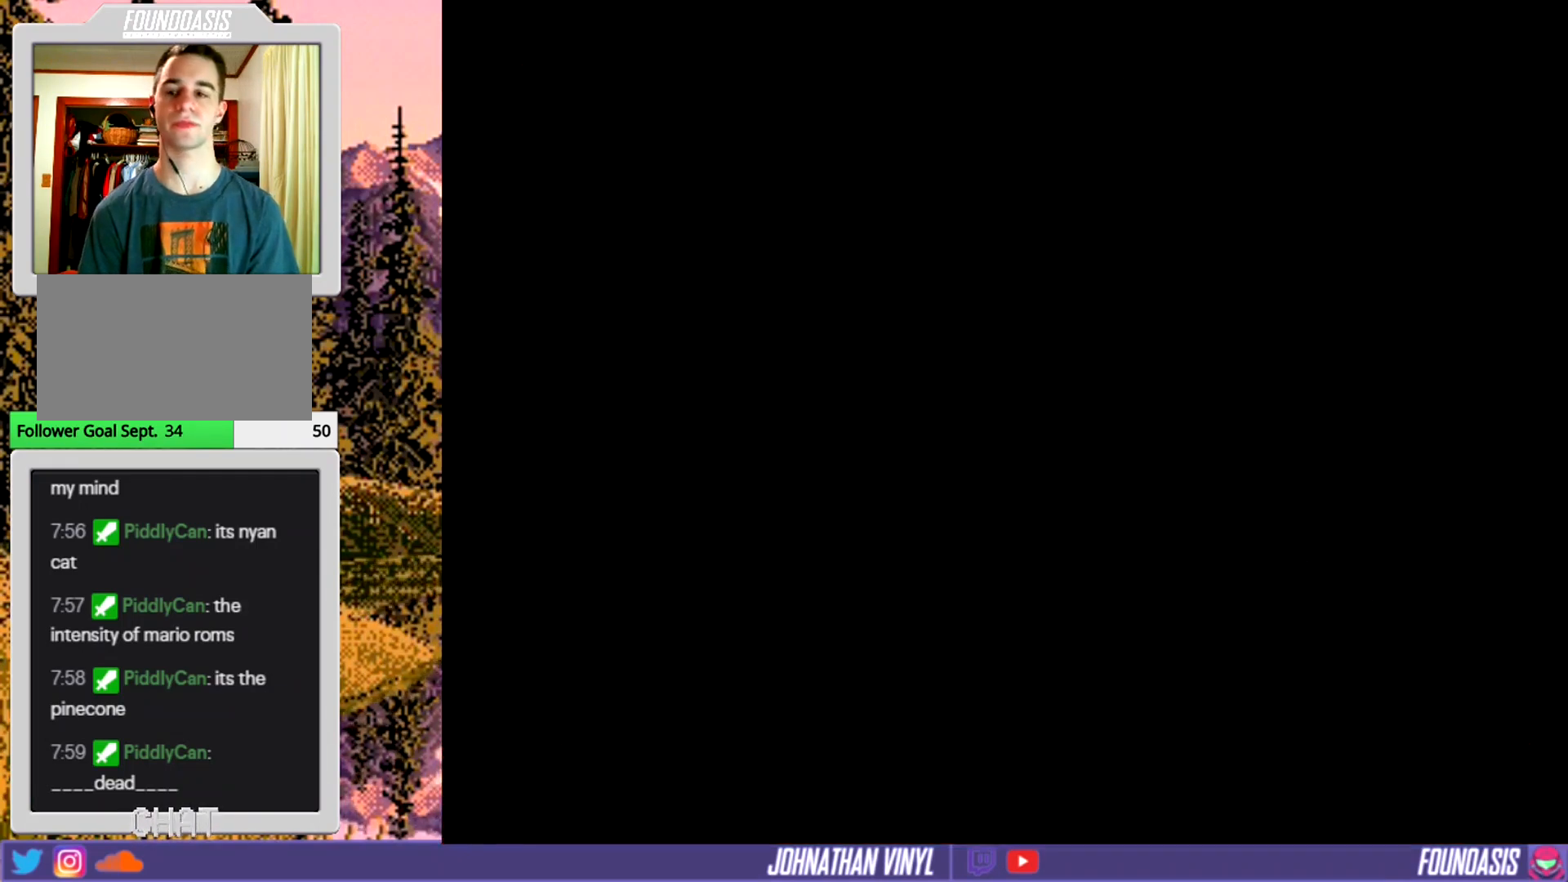
{"buttons": [], "events": []}
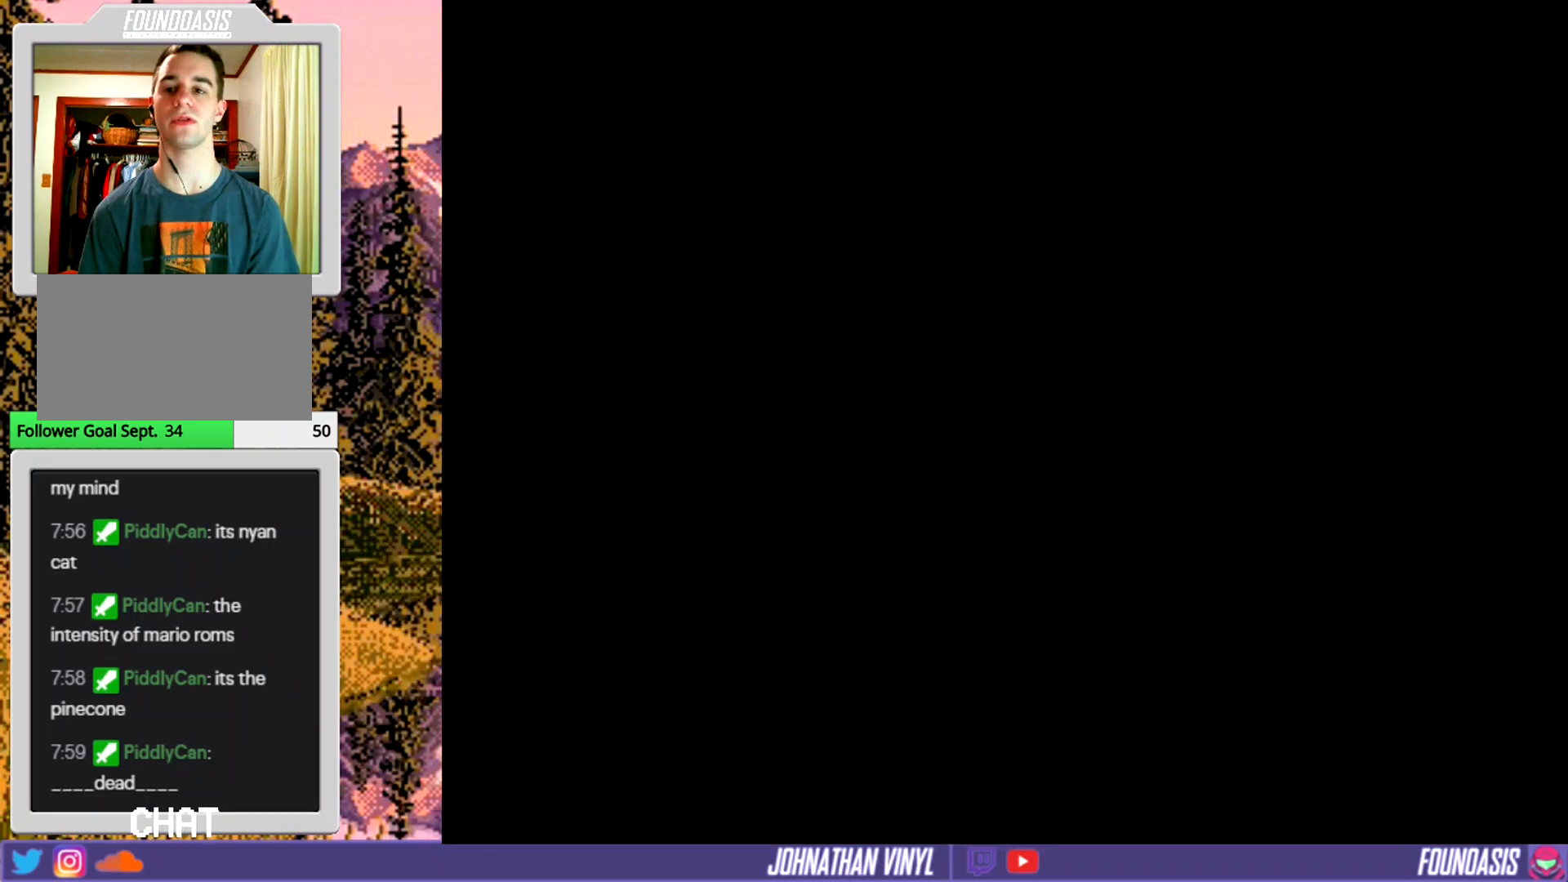
{"buttons": [], "events": []}
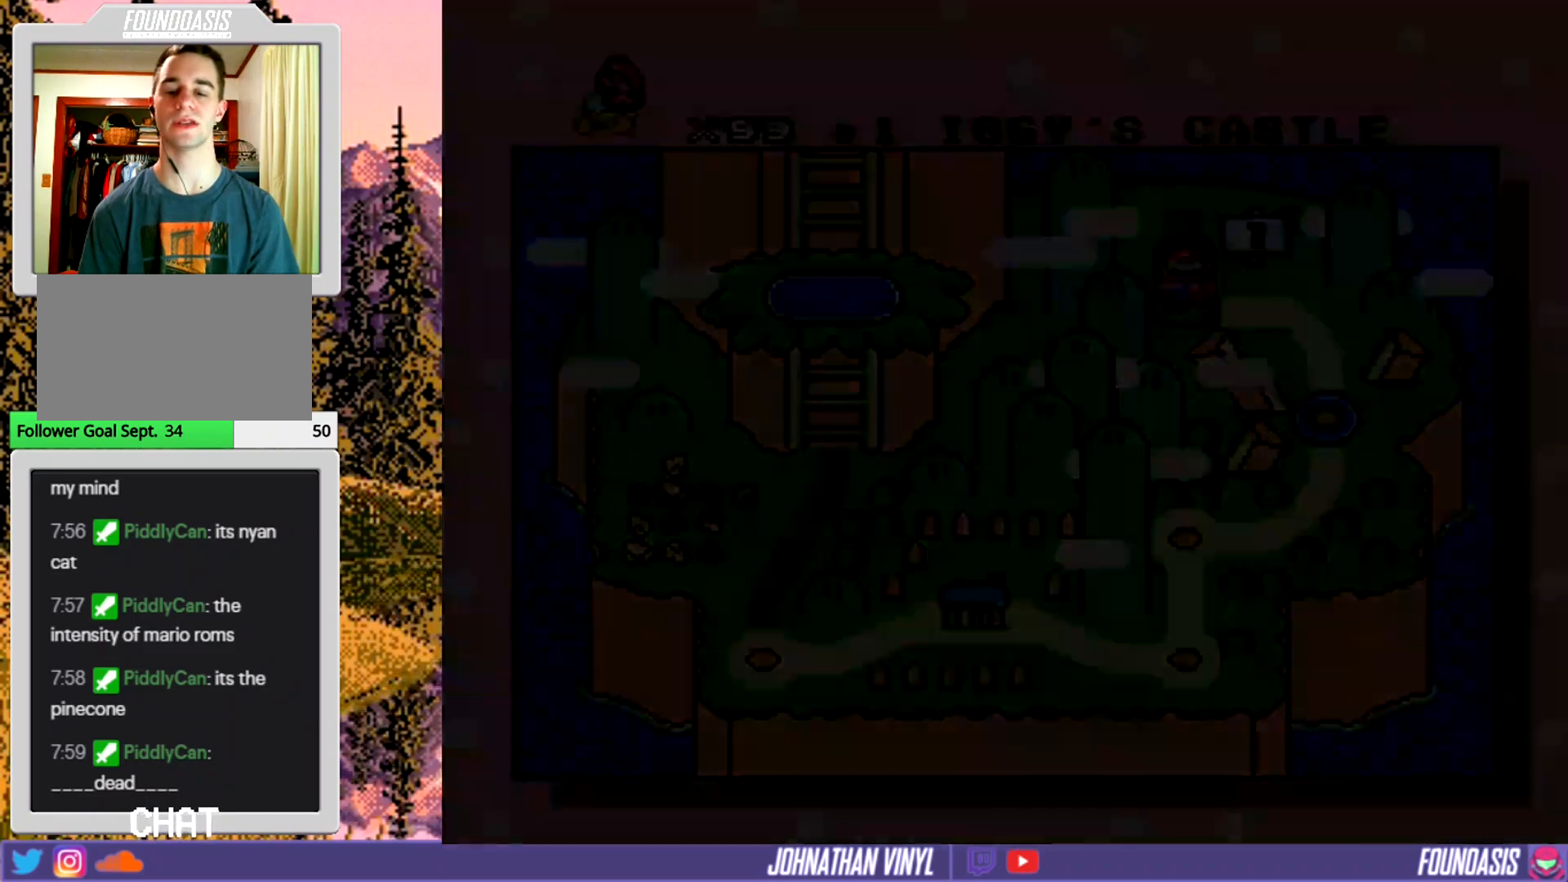
{"buttons": [], "events": []}
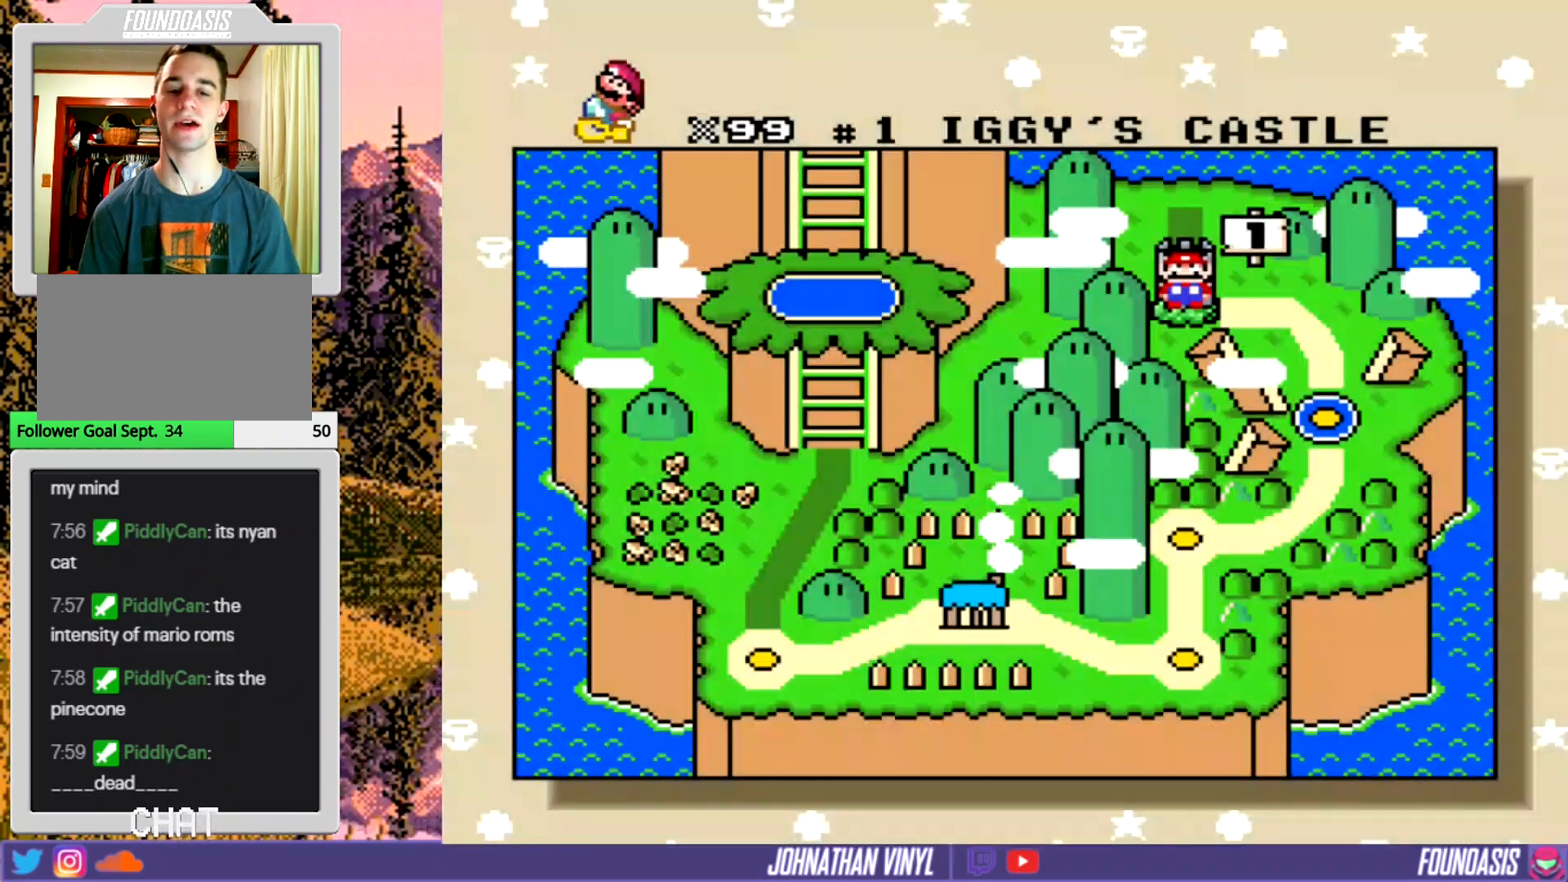
{"buttons": [], "events": []}
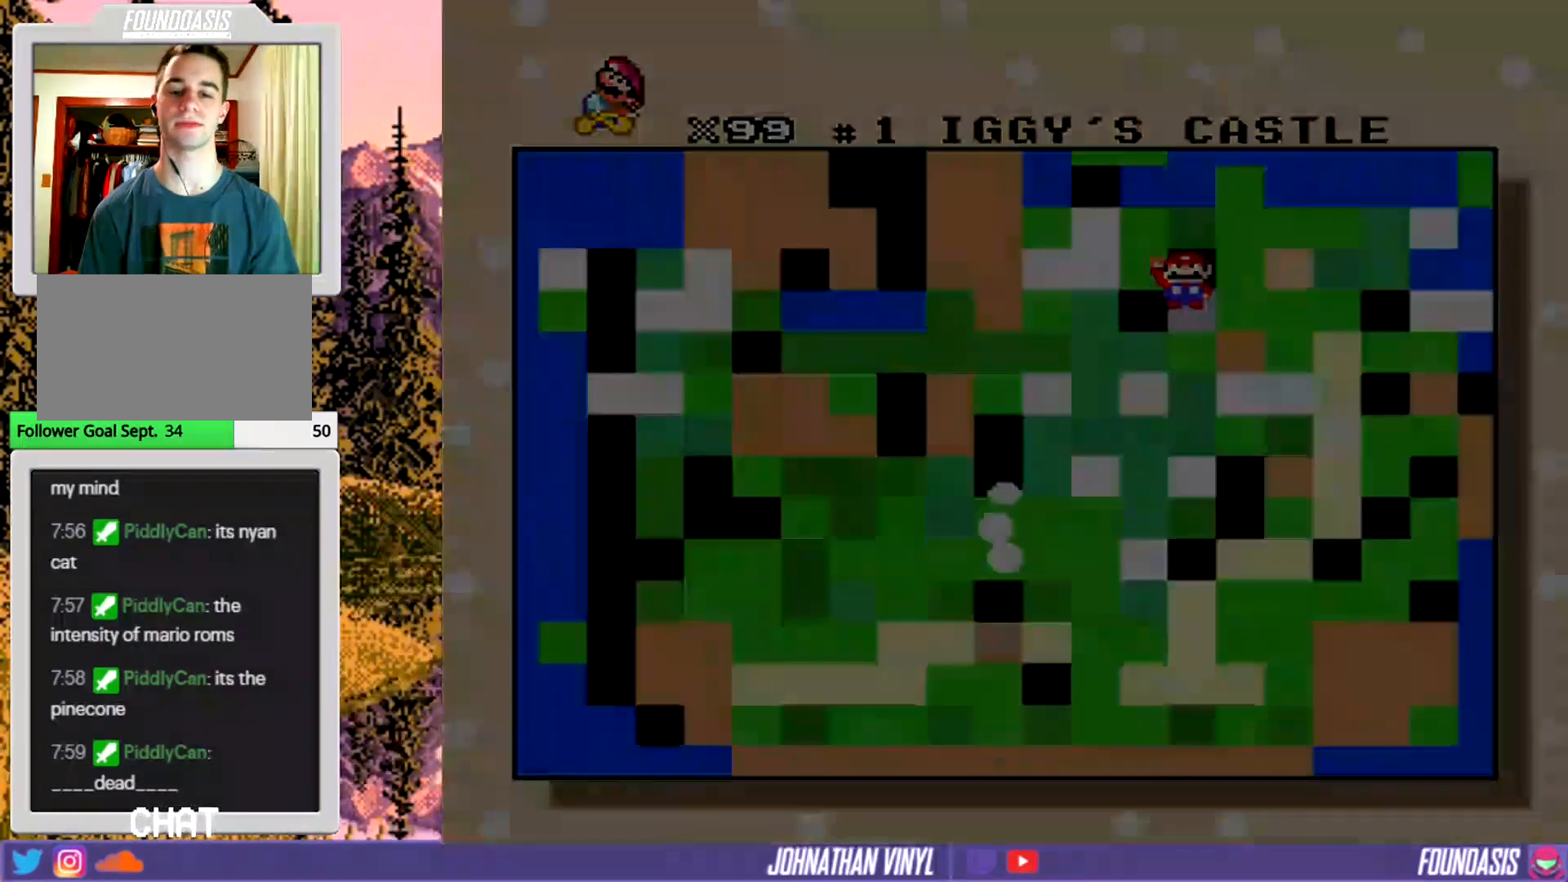
{"buttons": ["Y"], "events": [[167, "Y", "down"]]}
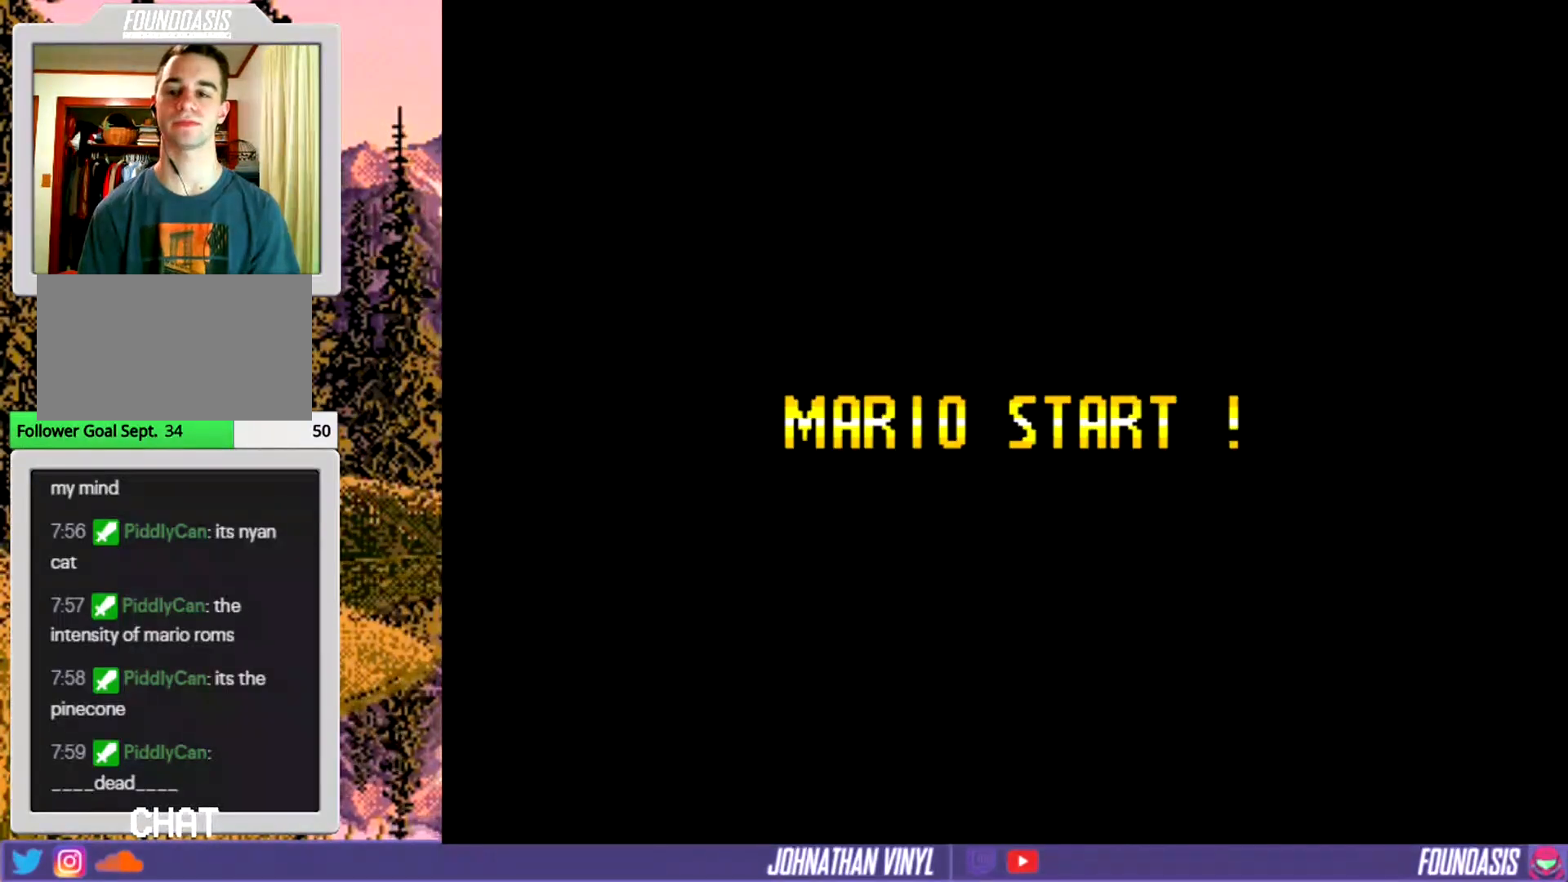
{"buttons": ["Y"], "events": []}
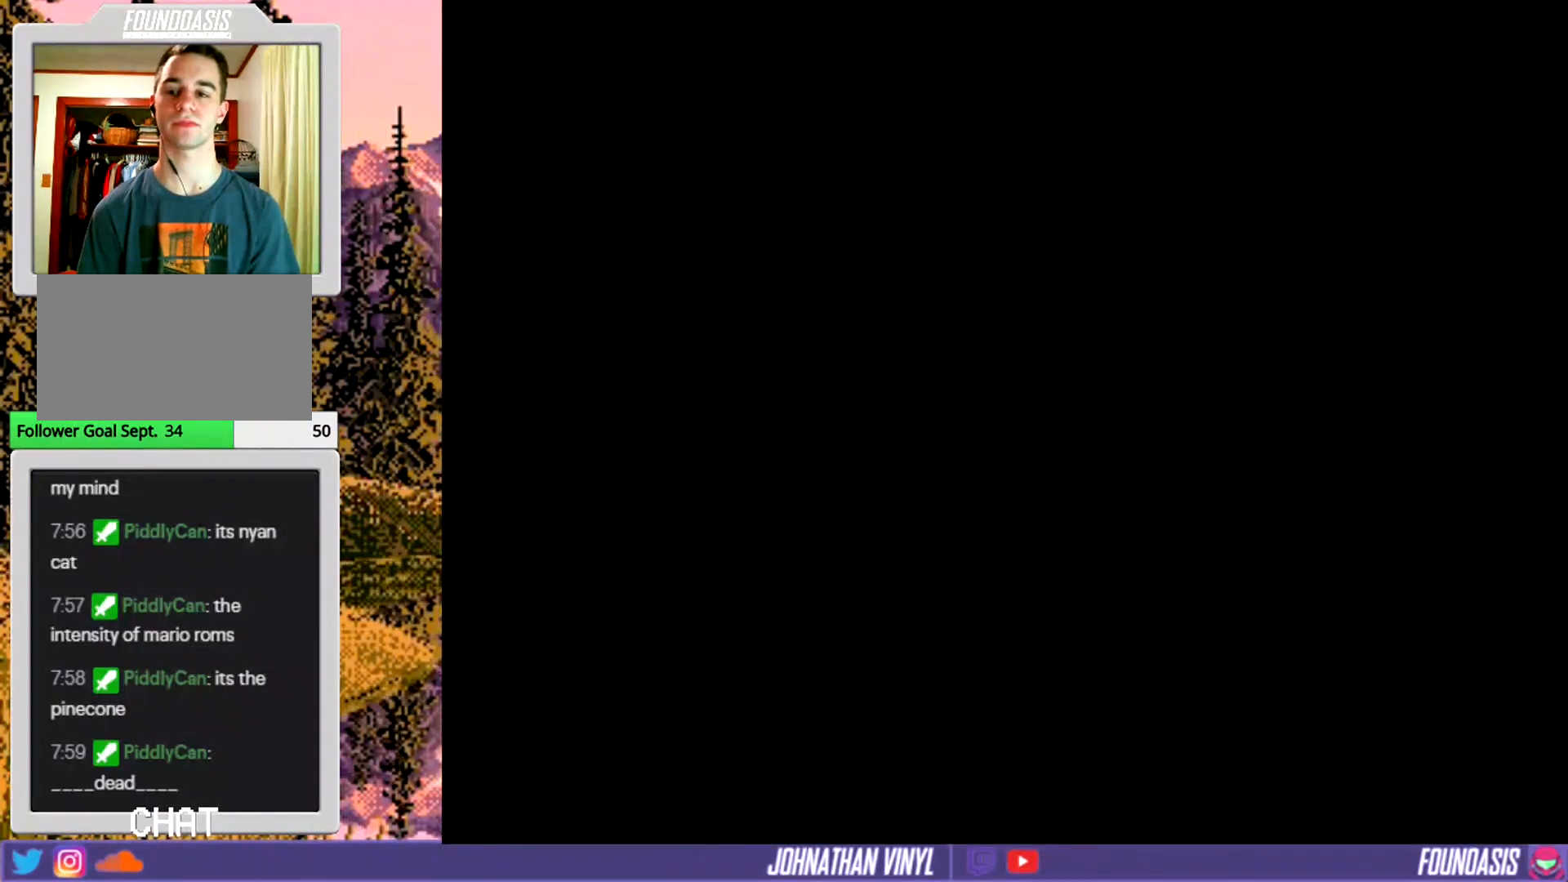
{"buttons": ["Y"], "events": []}
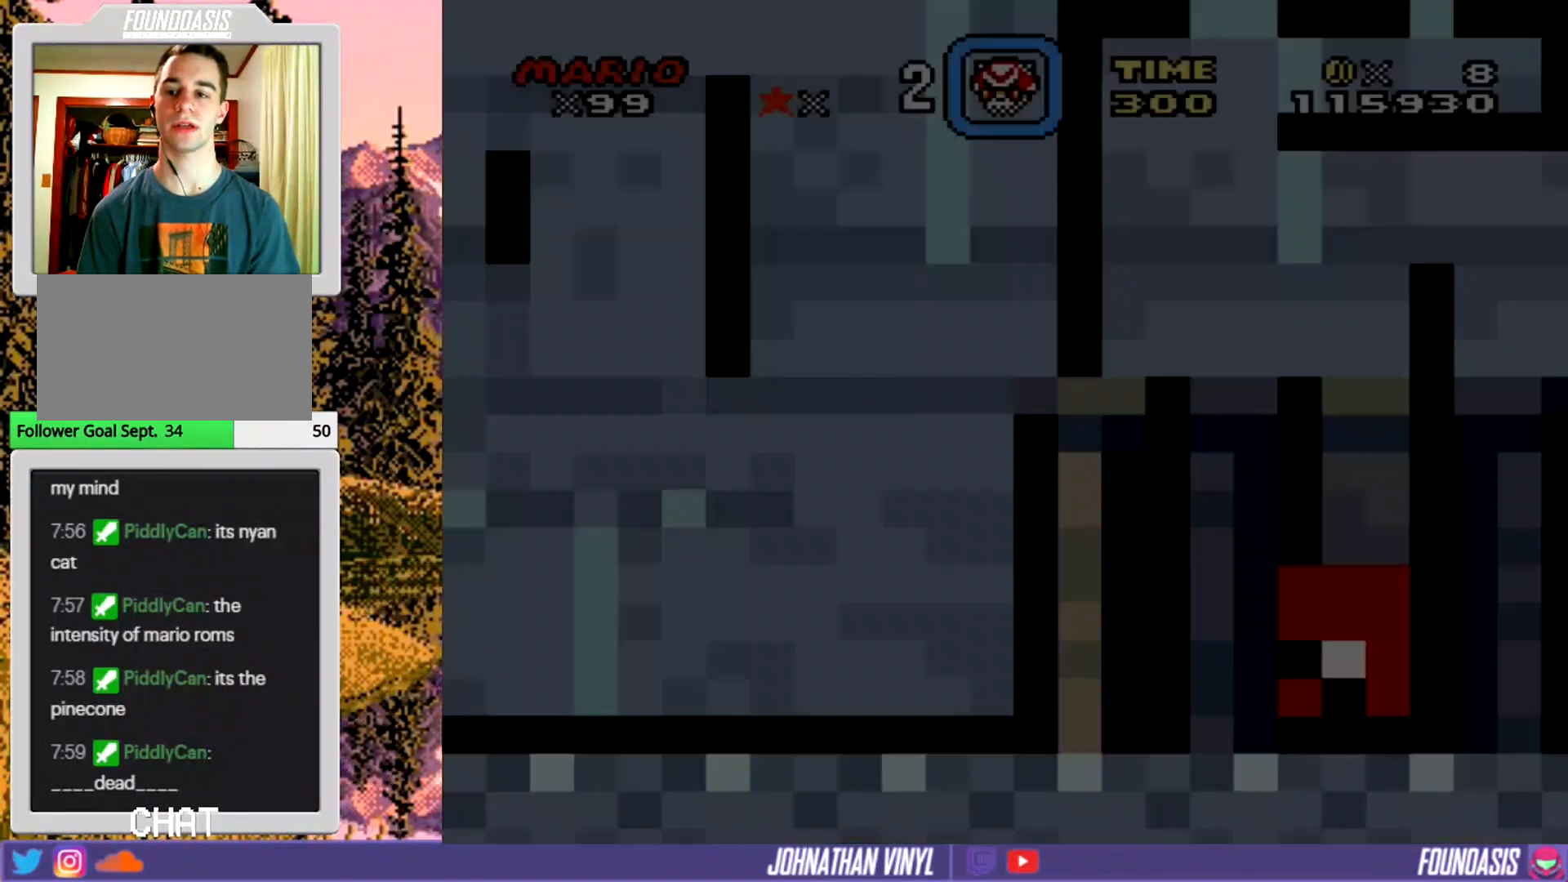
{"buttons": ["Y"], "events": [[133, "DPAD_RIGHT", "down"], [233, "DPAD_RIGHT", "up"]]}
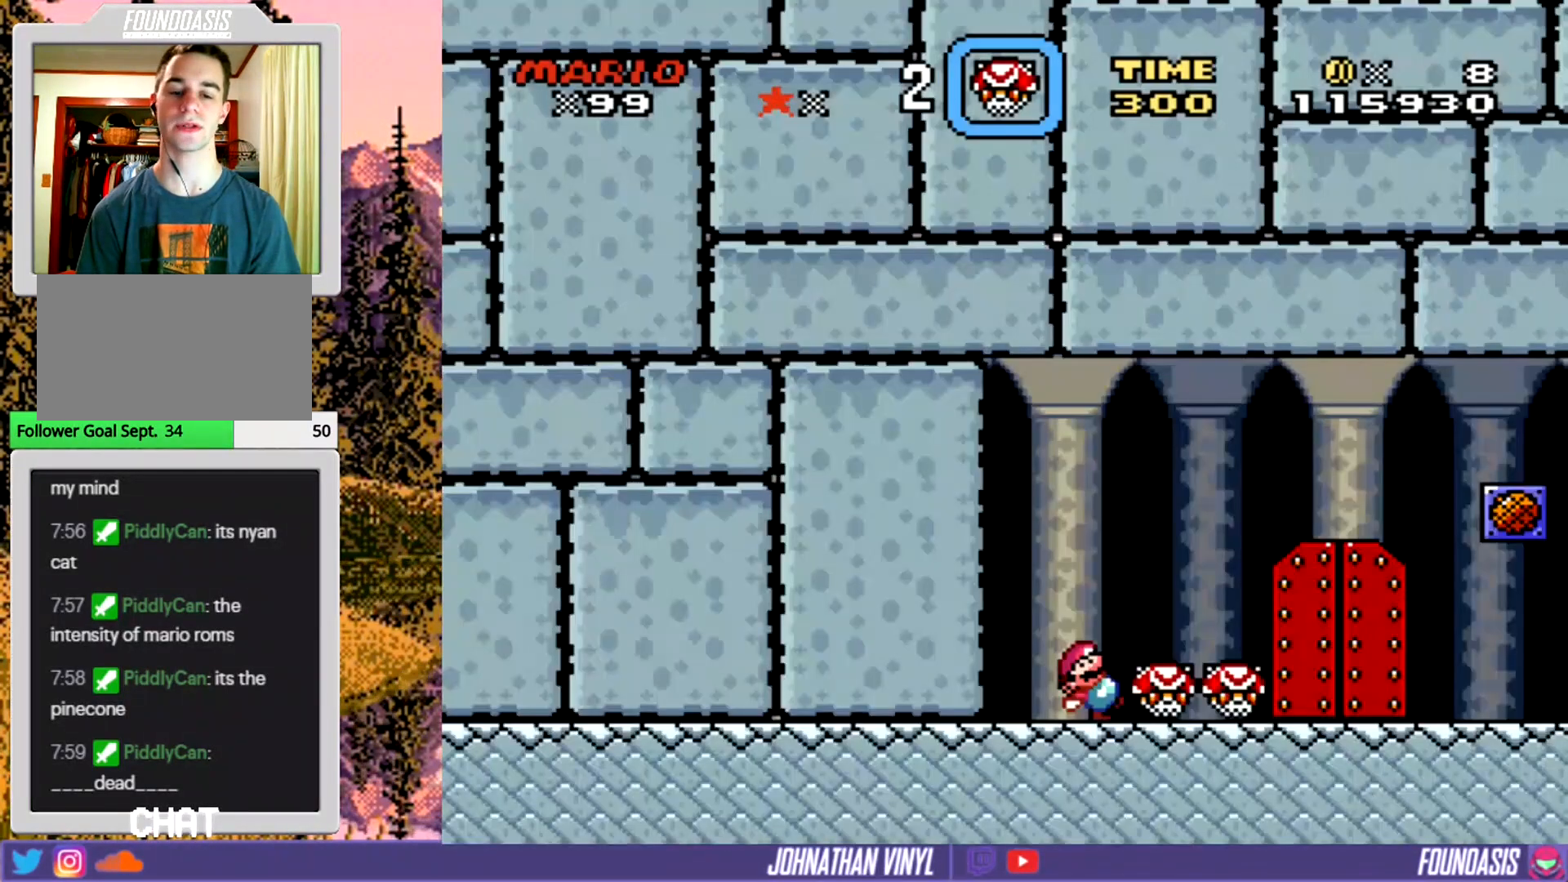
{"buttons": ["Y", "DPAD_RIGHT"], "events": [[67, "DPAD_RIGHT", "down"]]}
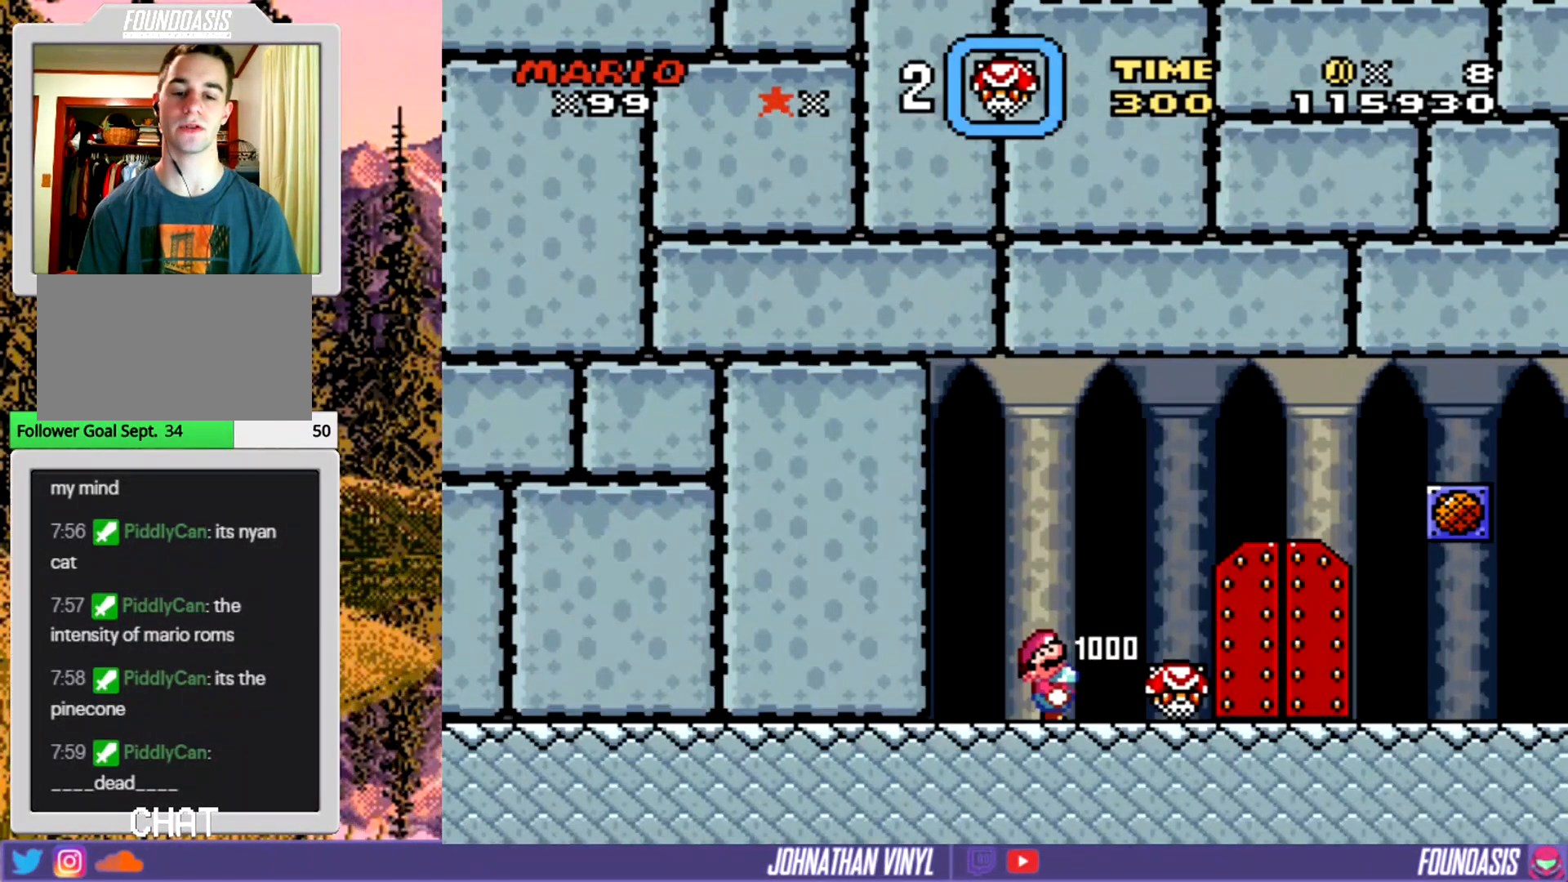
{"buttons": ["Y", "DPAD_RIGHT"], "events": []}
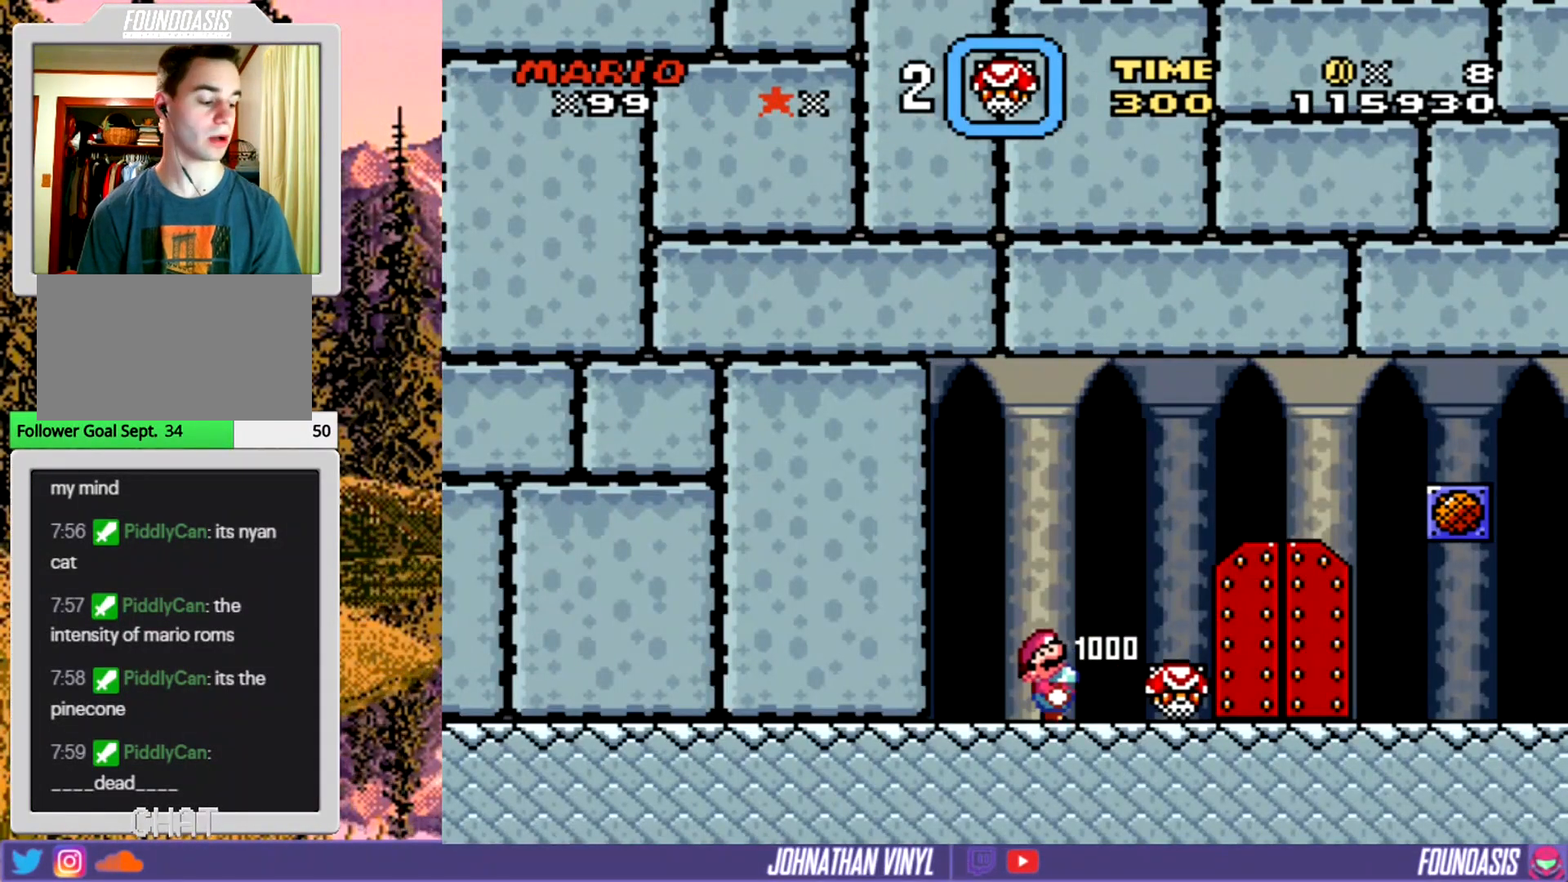
{"buttons": ["Y", "DPAD_UP"], "events": [[400, "DPAD_RIGHT", "up"], [500, "DPAD_UP", "down"]]}
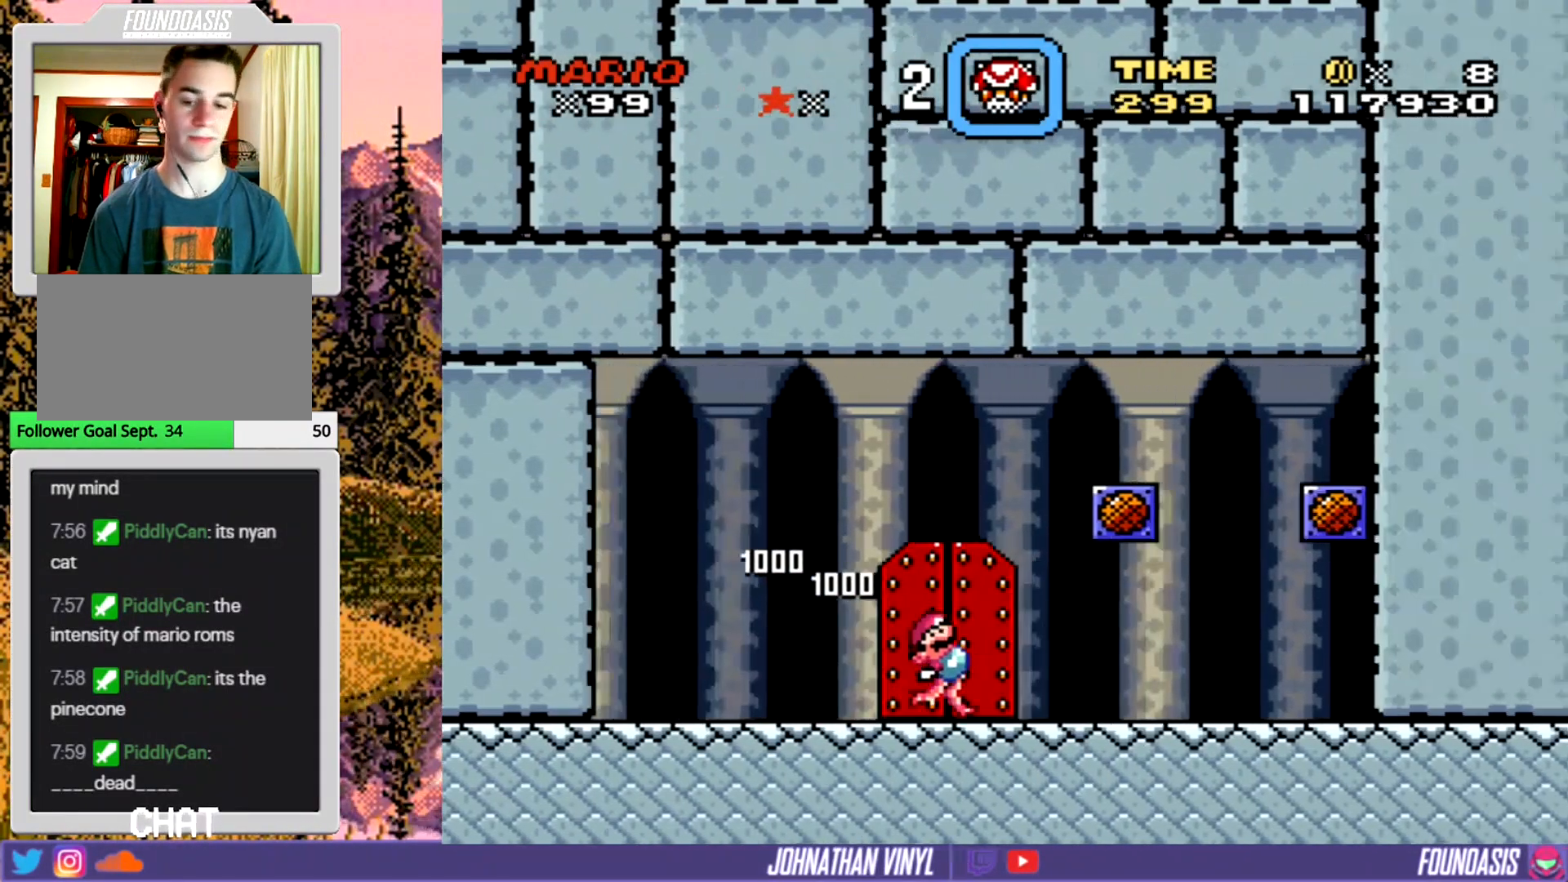
{"buttons": ["Y"], "events": [[133, "DPAD_UP", "up"], [200, "DPAD_UP", "down"], [300, "DPAD_UP", "up"]]}
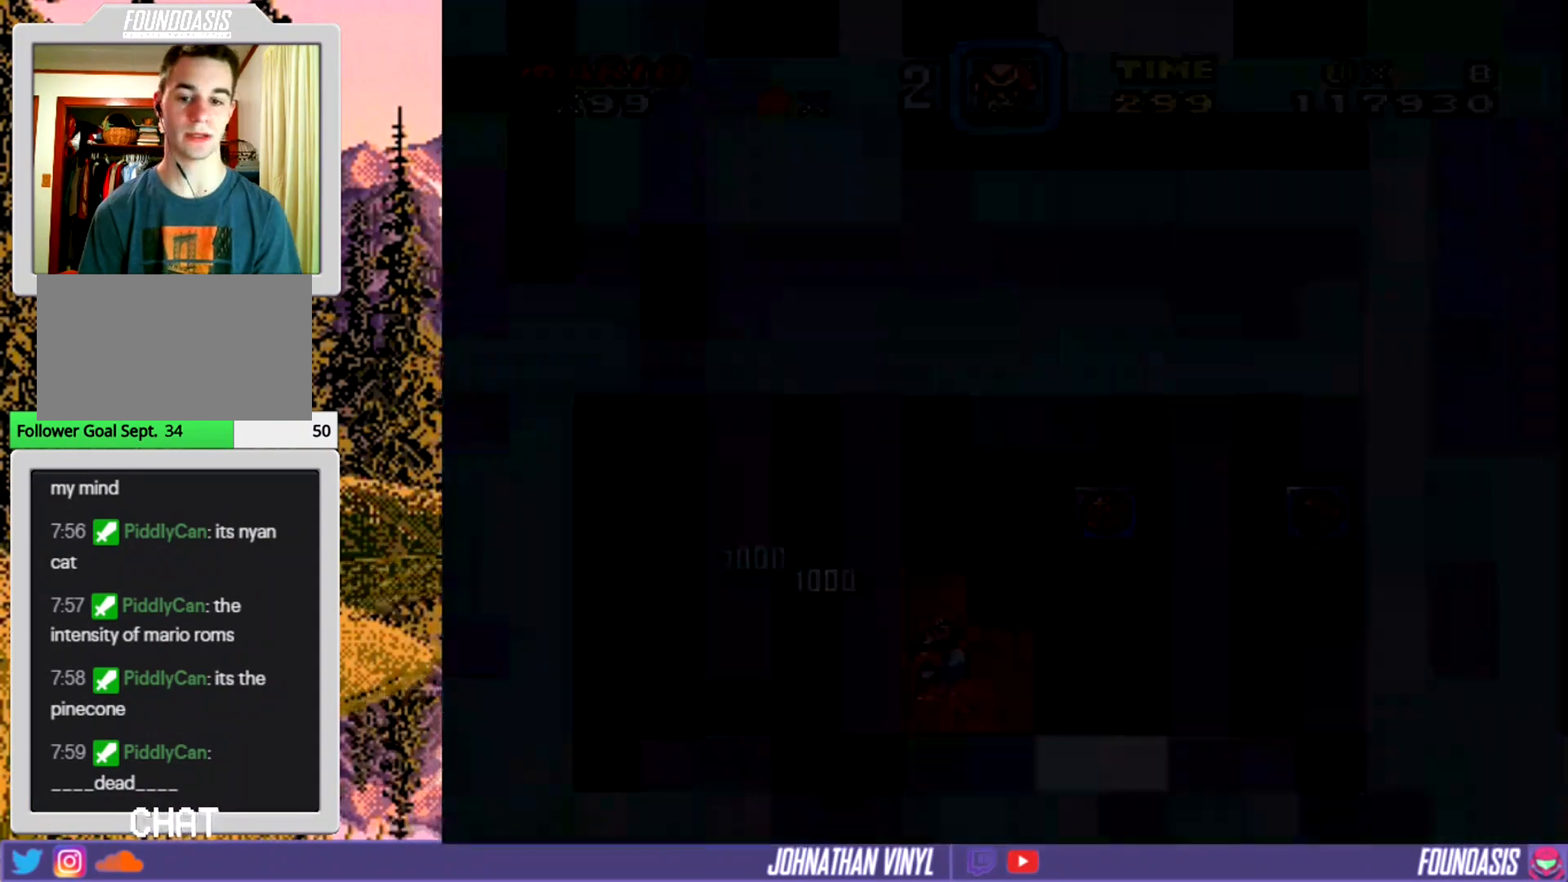
{"buttons": ["Y"], "events": []}
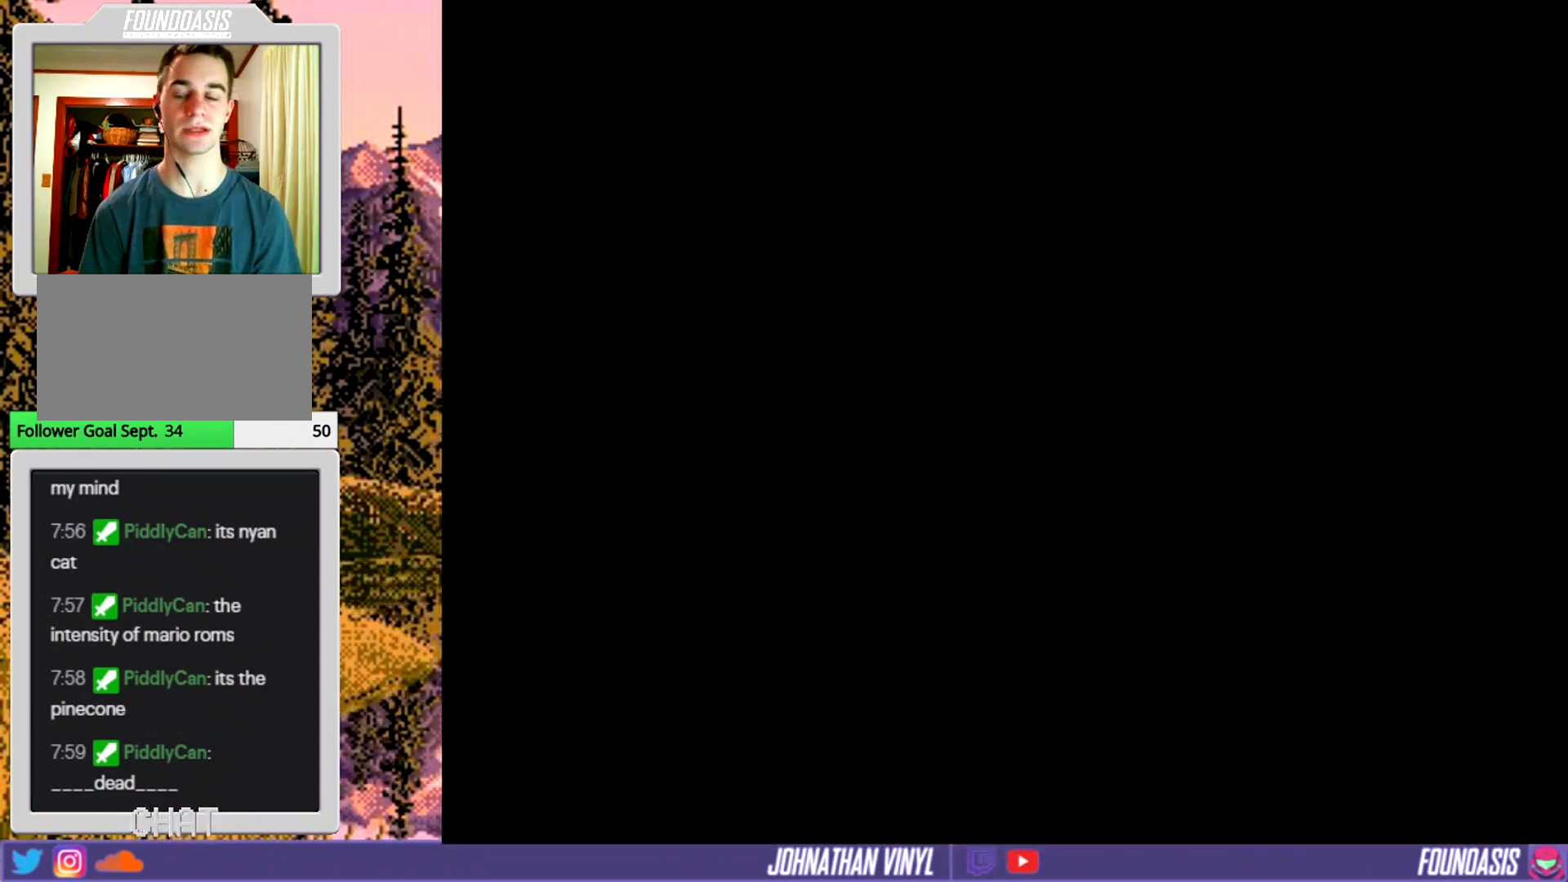
{"buttons": ["Y"], "events": []}
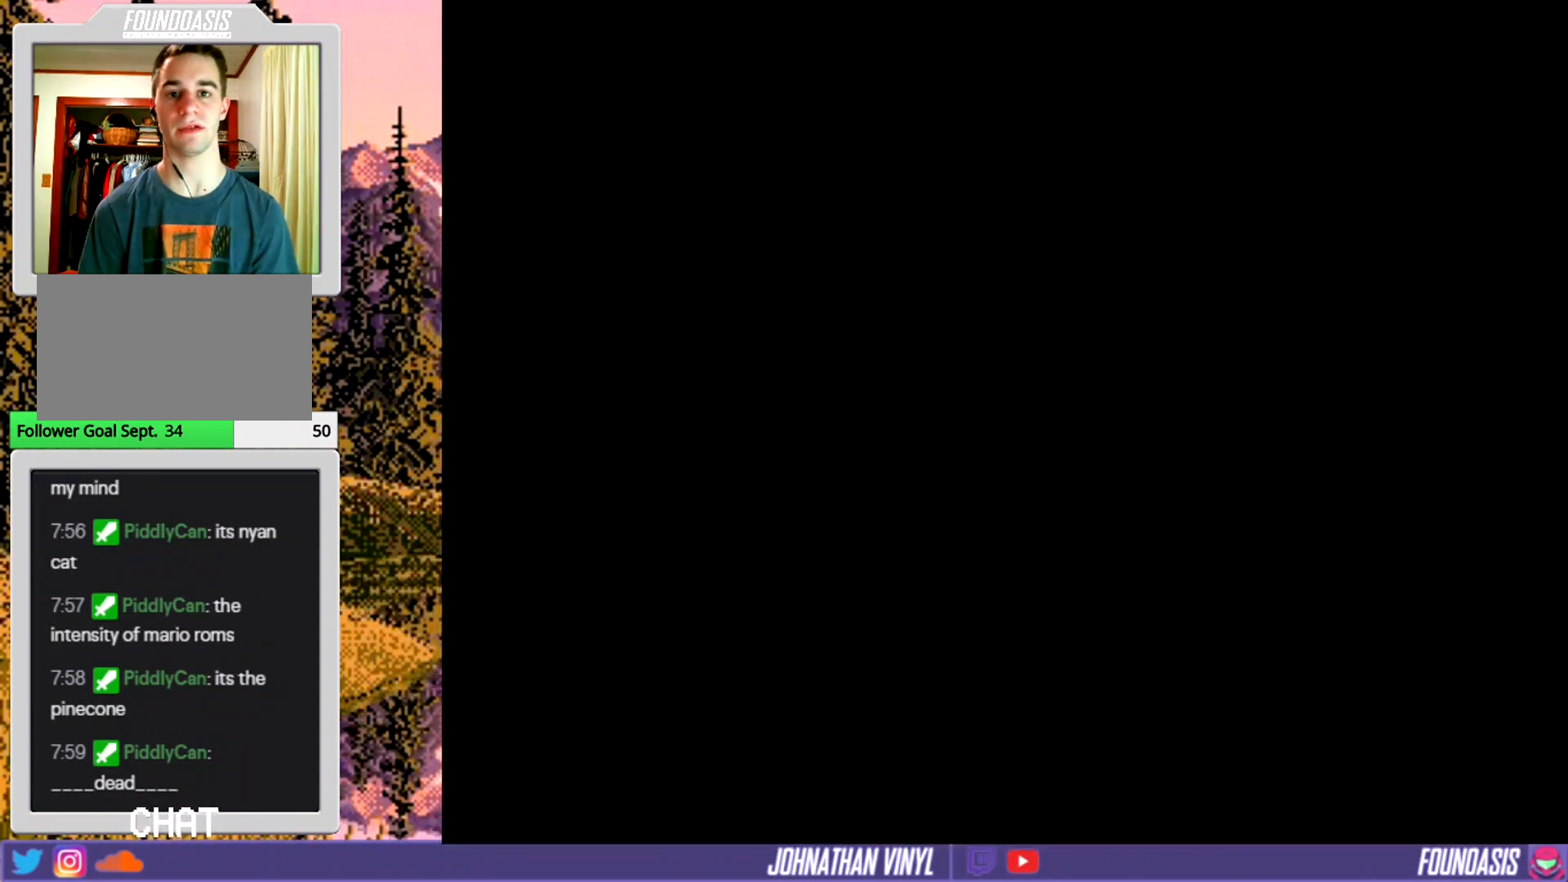
{"buttons": ["Y"], "events": []}
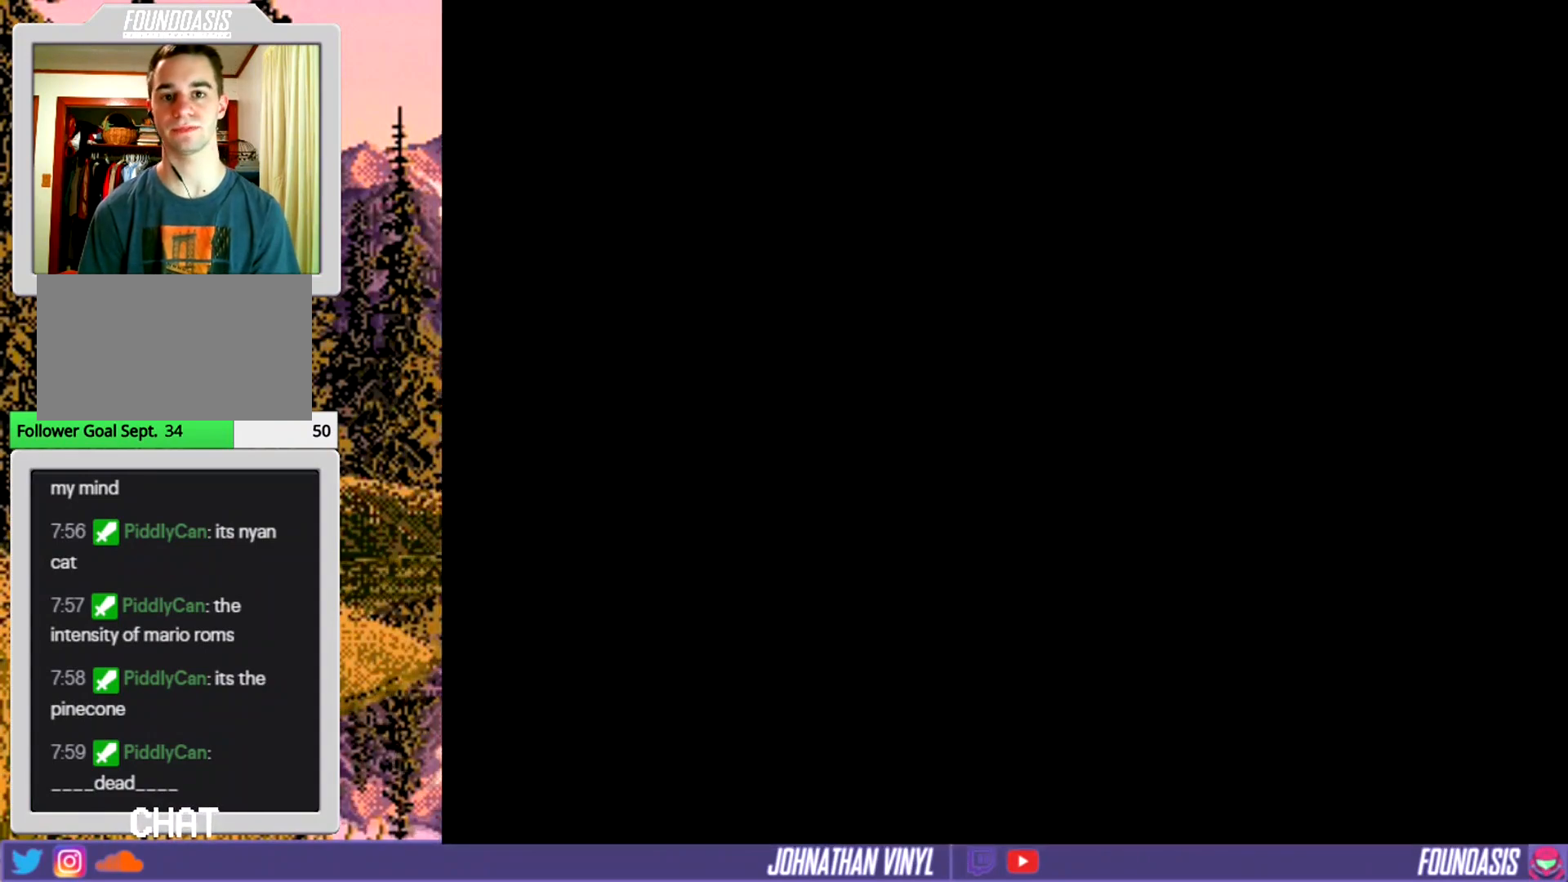
{"buttons": ["Y"], "events": []}
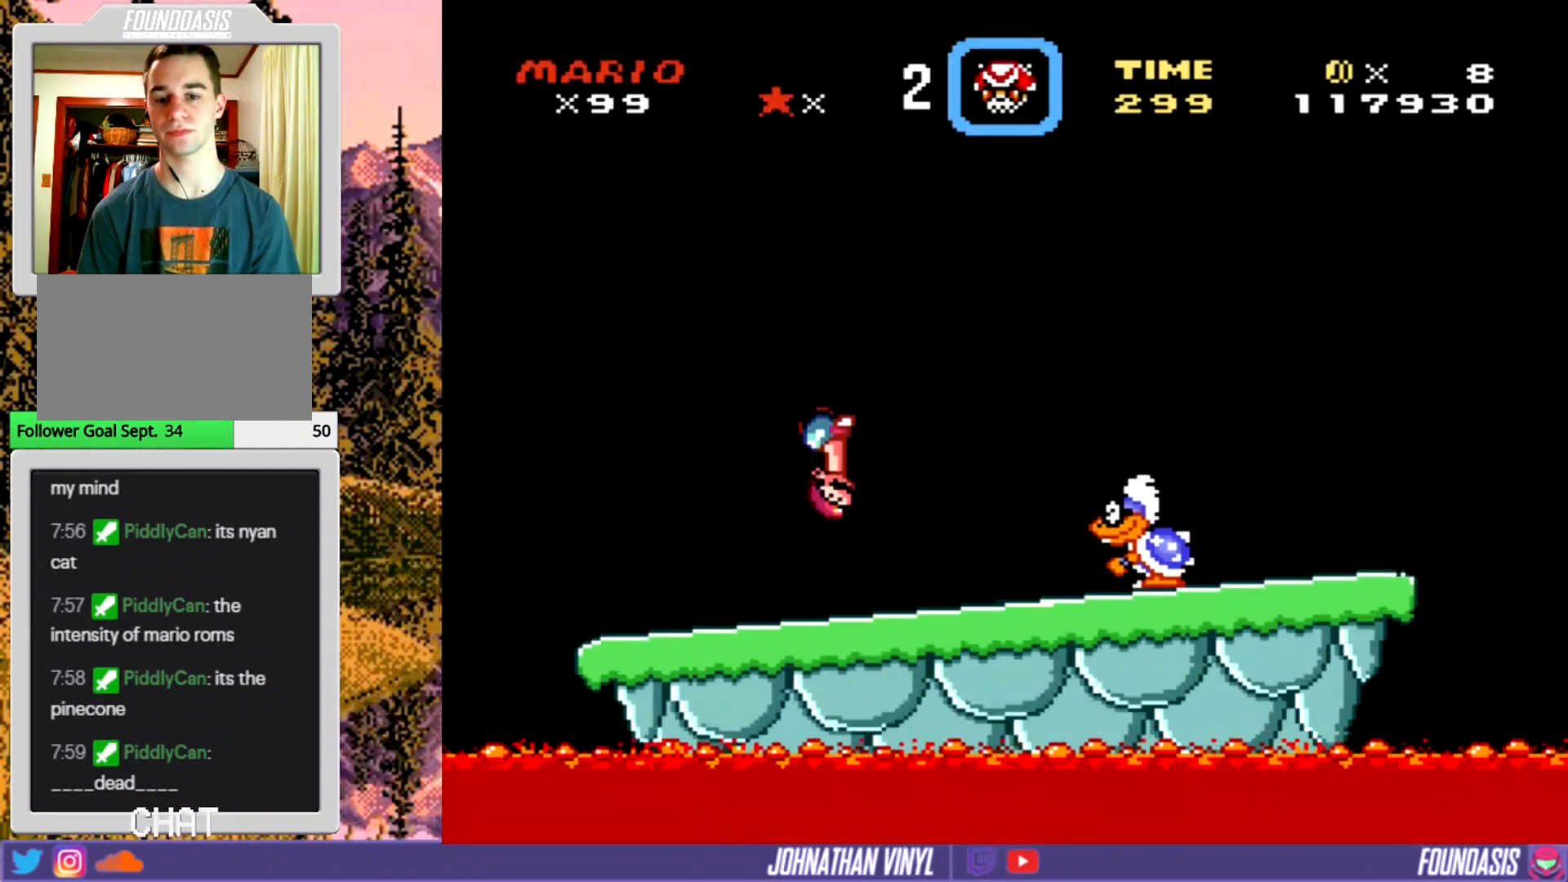
{"buttons": ["Y", "DPAD_RIGHT"], "events": [[300, "DPAD_RIGHT", "down"]]}
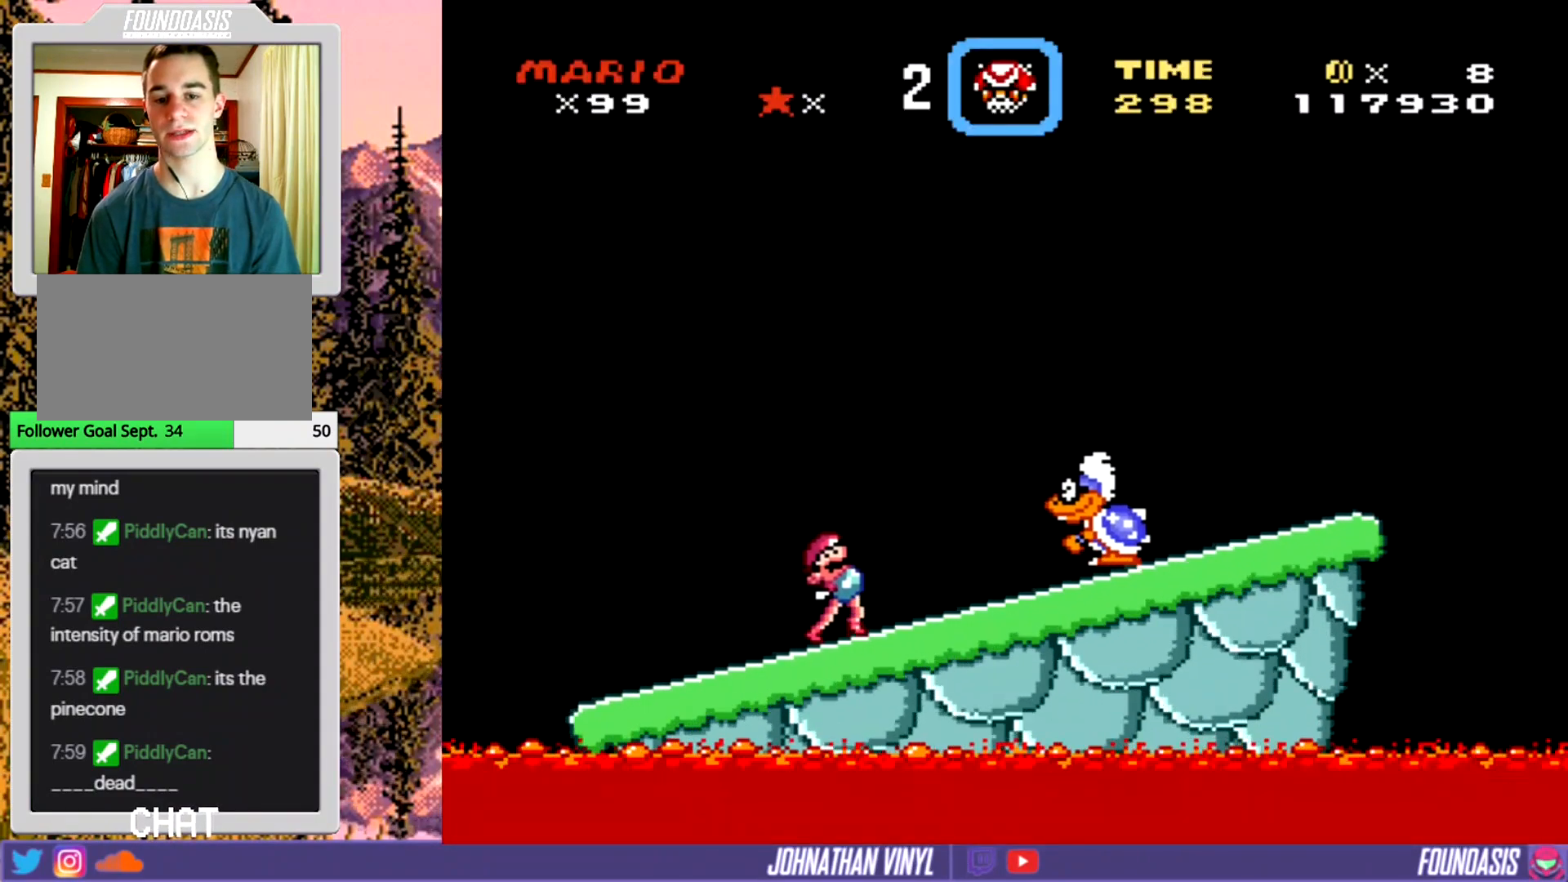
{"buttons": ["Y", "DPAD_LEFT"], "events": [[300, "DPAD_RIGHT", "up"], [433, "DPAD_LEFT", "down"]]}
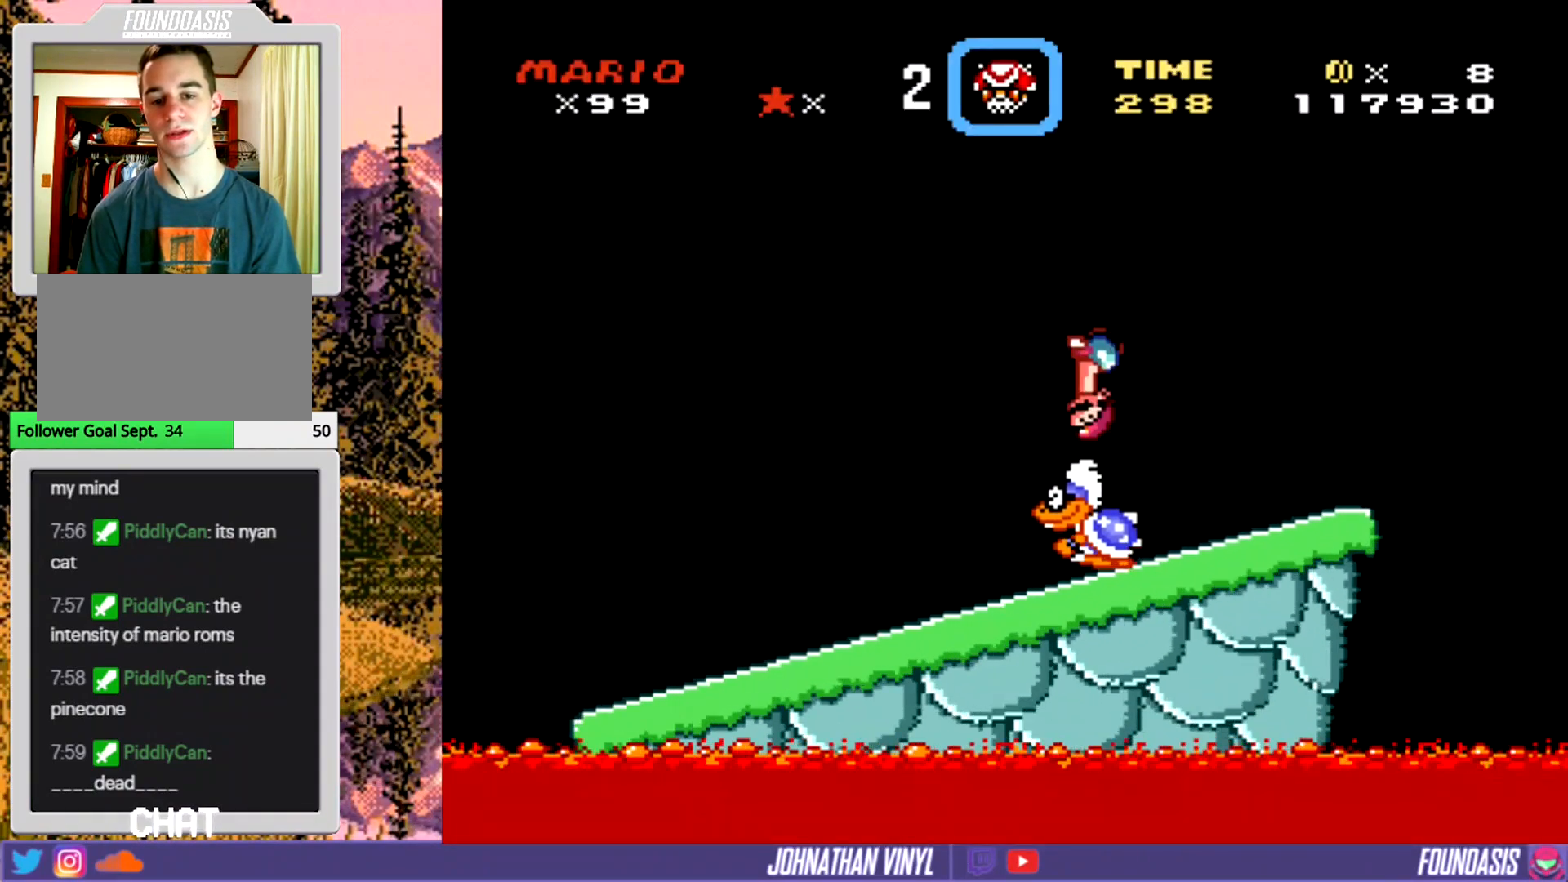
{"buttons": ["Y"], "events": [[367, "DPAD_LEFT", "up"]]}
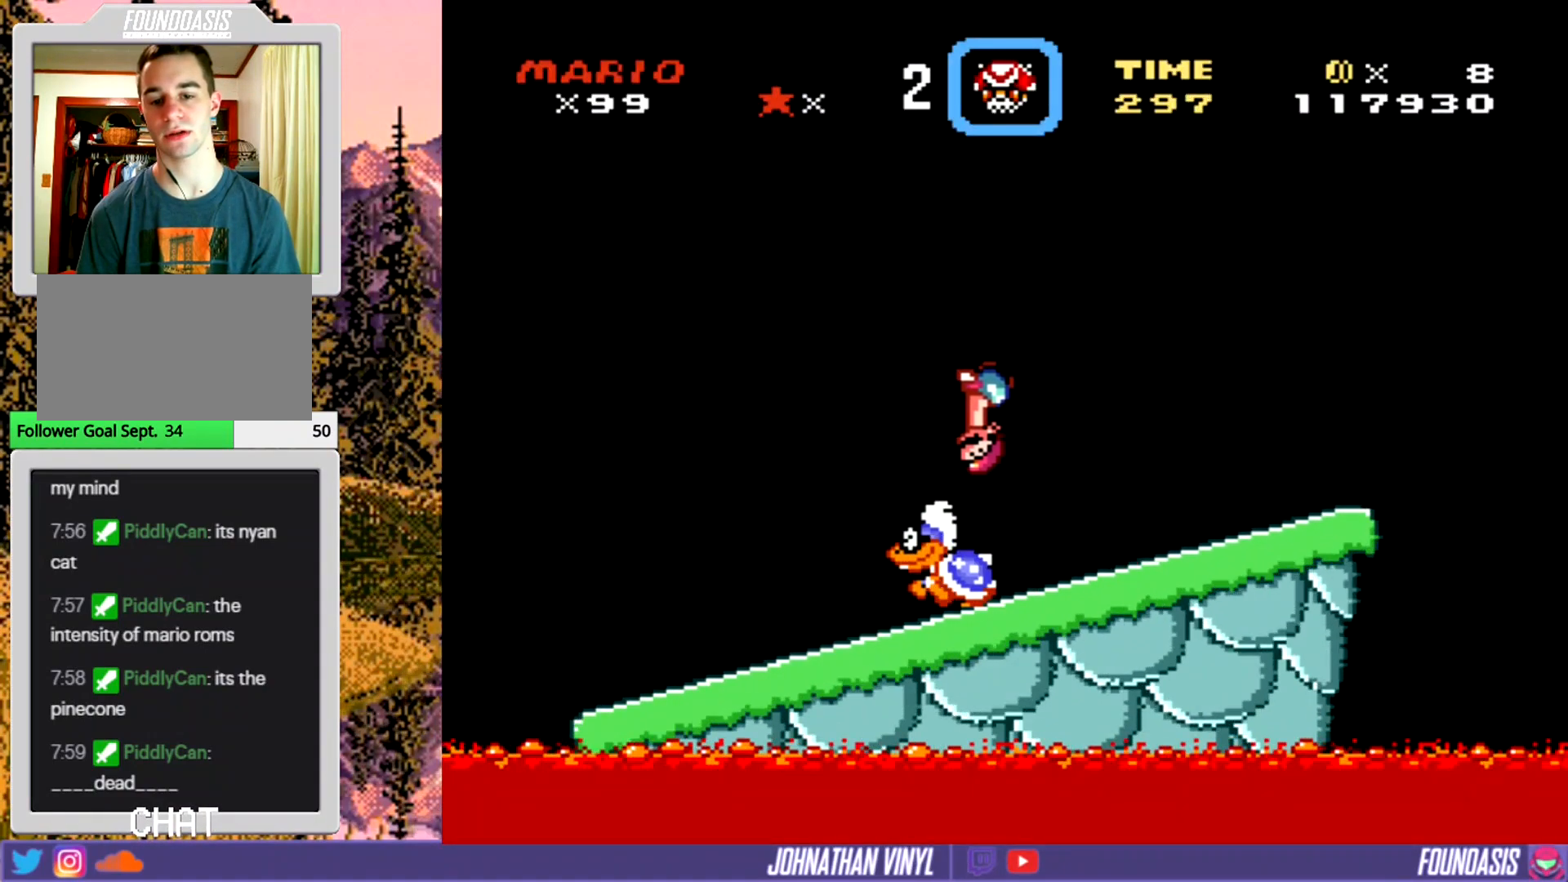
{"buttons": ["Y", "DPAD_UP"], "events": [[367, "DPAD_RIGHT", "down"], [400, "DPAD_RIGHT", "up"], [500, "DPAD_UP", "down"]]}
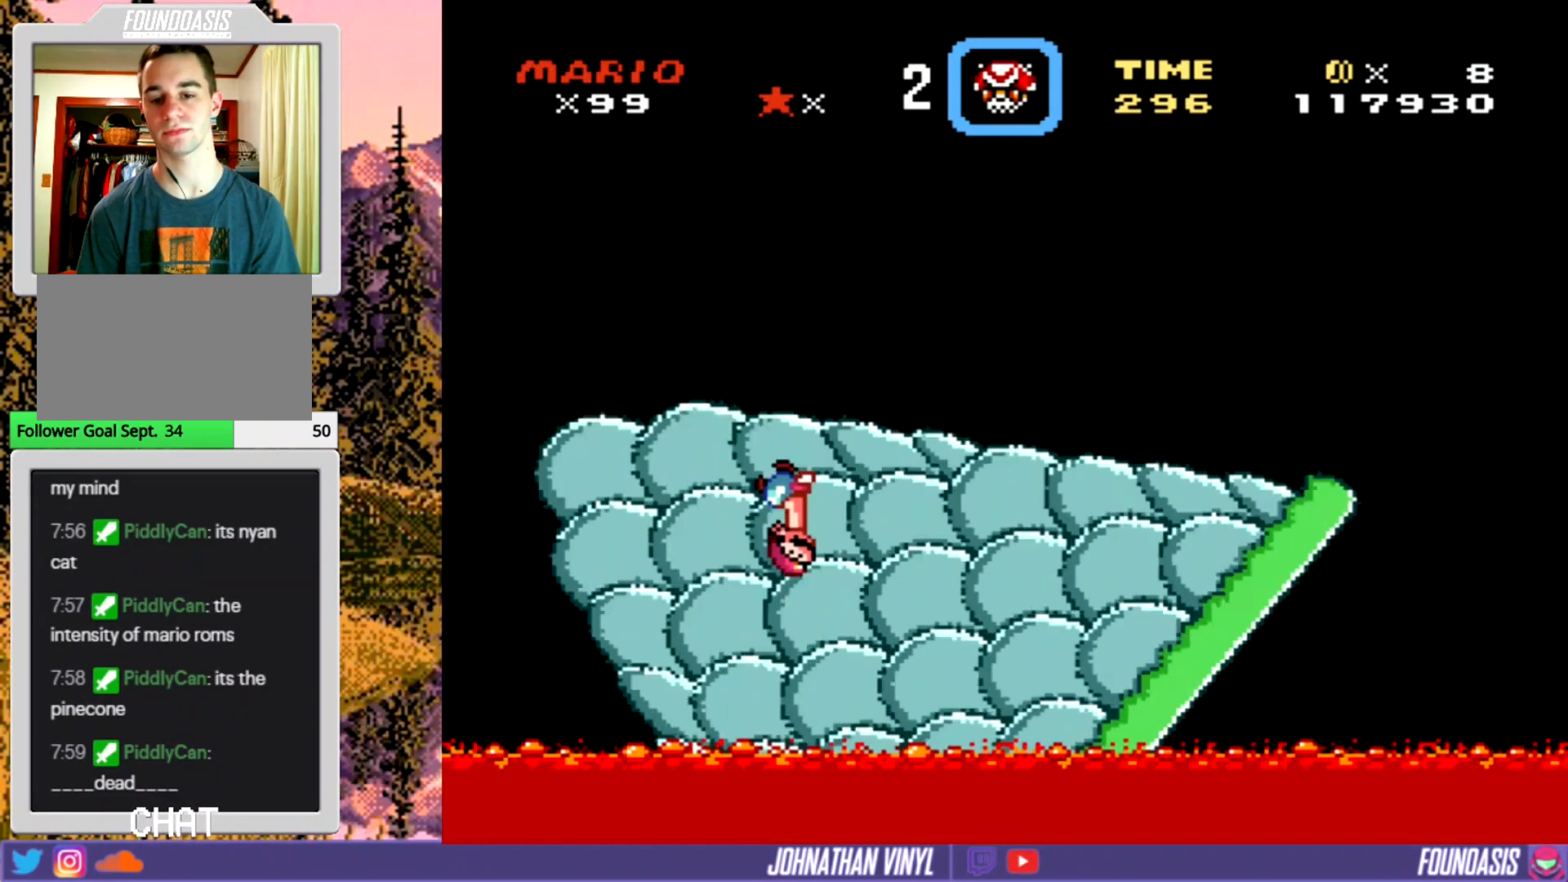
{"buttons": ["Y", "DPAD_UP"], "events": [[67, "DPAD_UP", "up"], [133, "DPAD_UP", "down"]]}
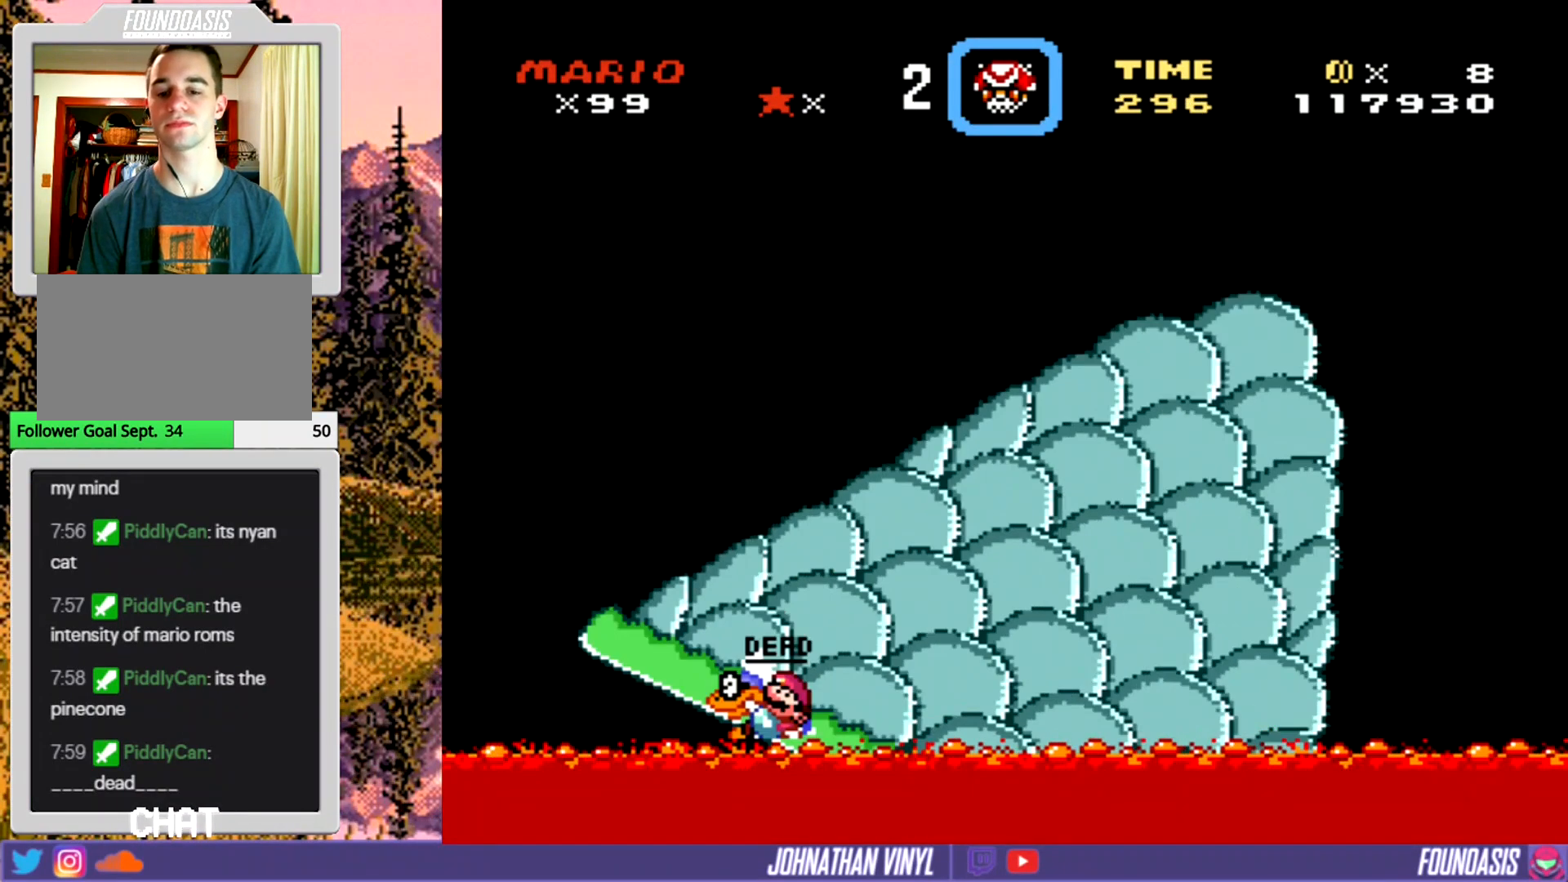
{"buttons": ["Y"], "events": [[300, "DPAD_UP", "up"]]}
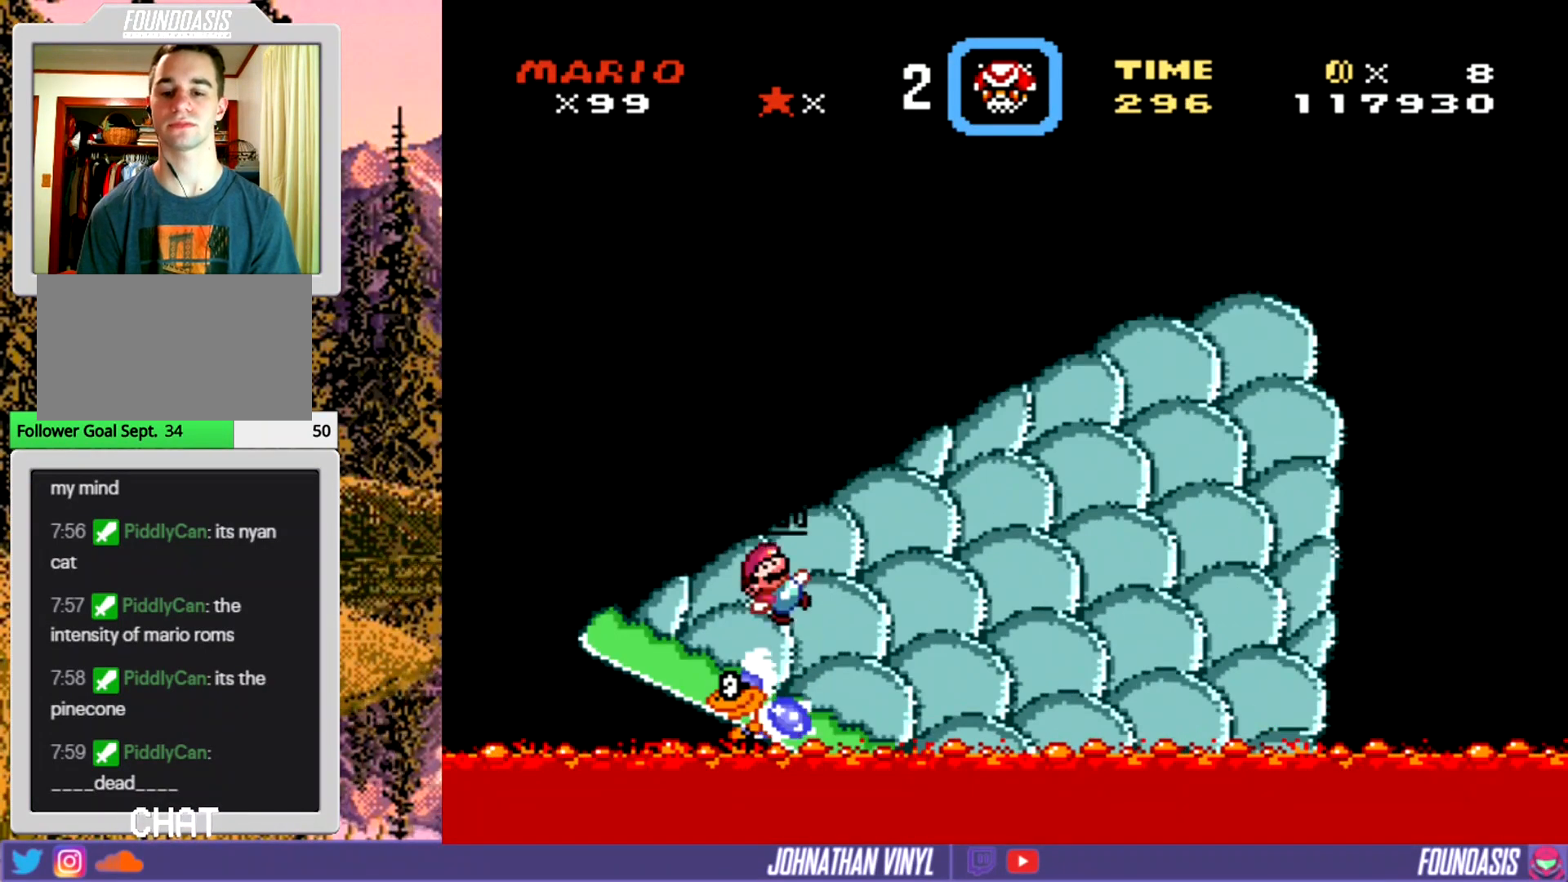
{"buttons": ["Y"], "events": []}
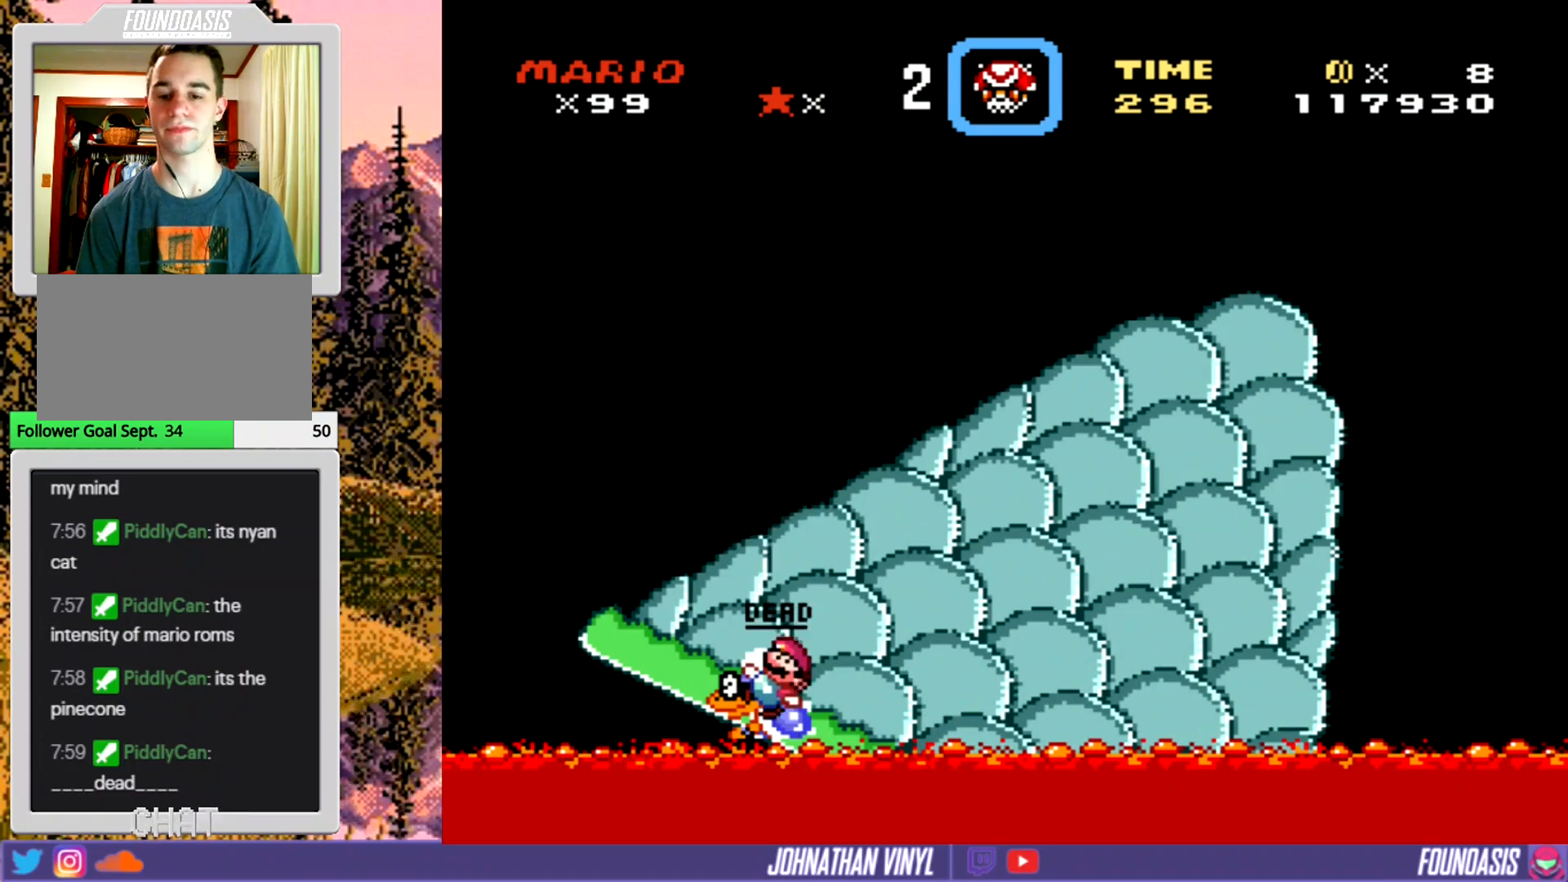
{"buttons": ["Y"], "events": [[233, "DPAD_RIGHT", "down"], [400, "DPAD_RIGHT", "up"]]}
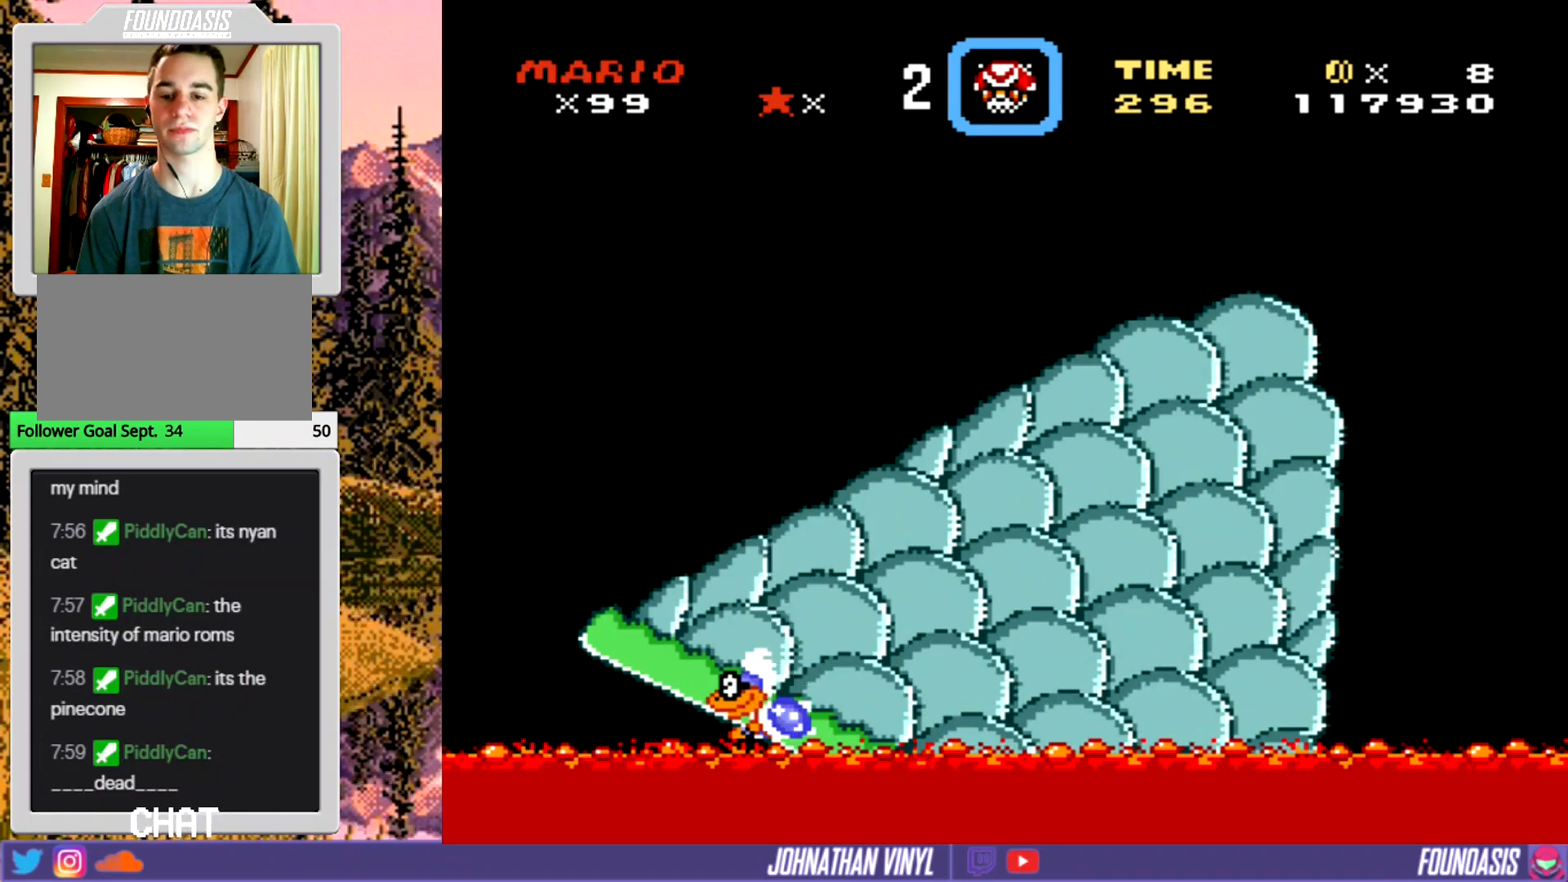
{"buttons": ["Y"], "events": []}
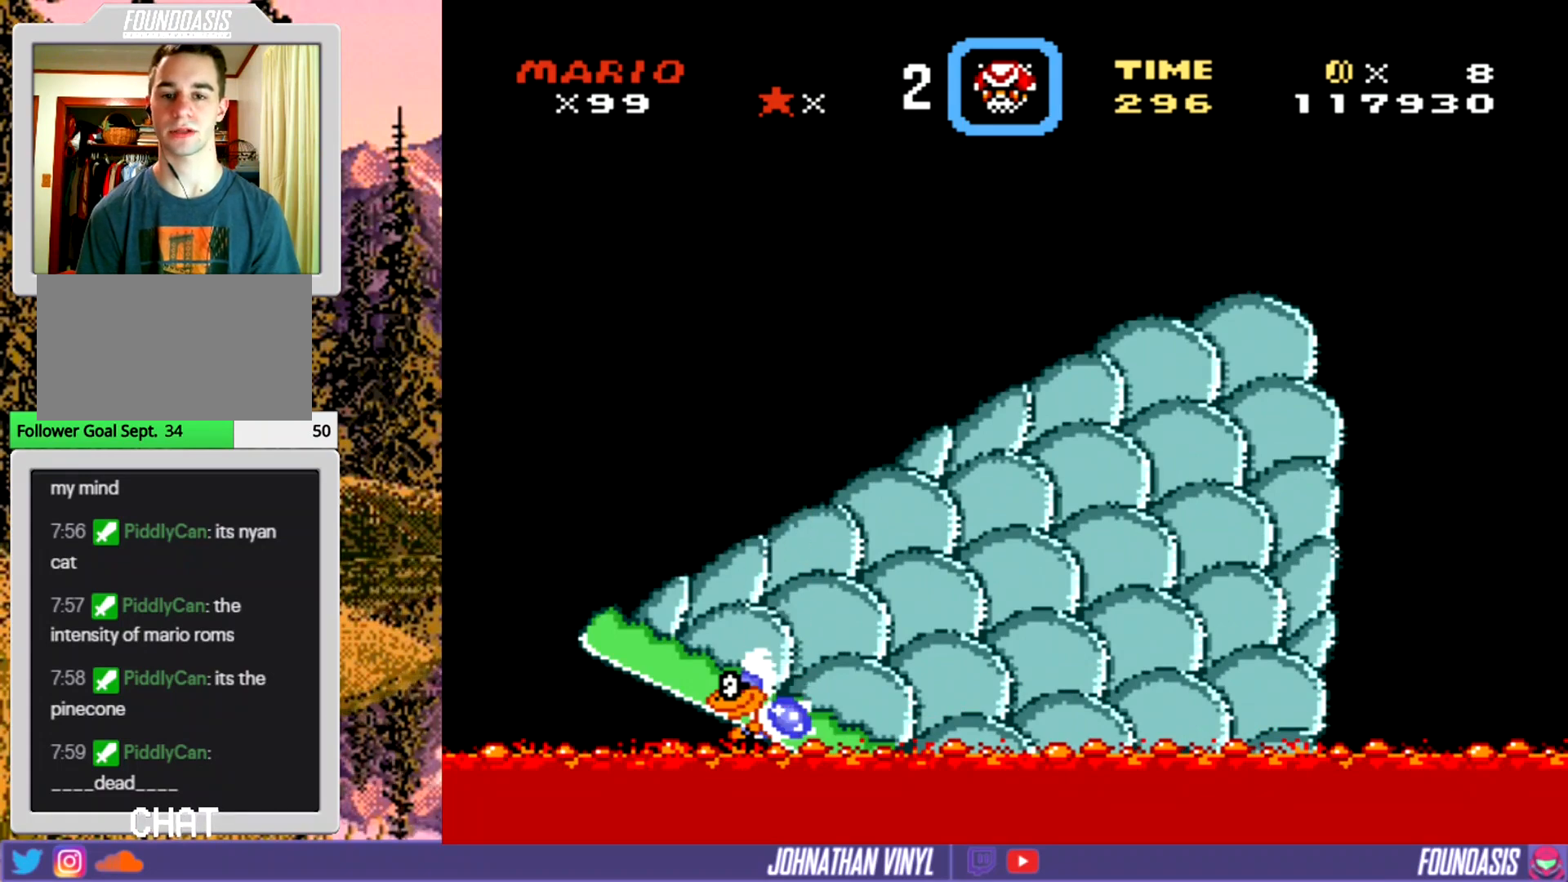
{"buttons": ["Y"], "events": []}